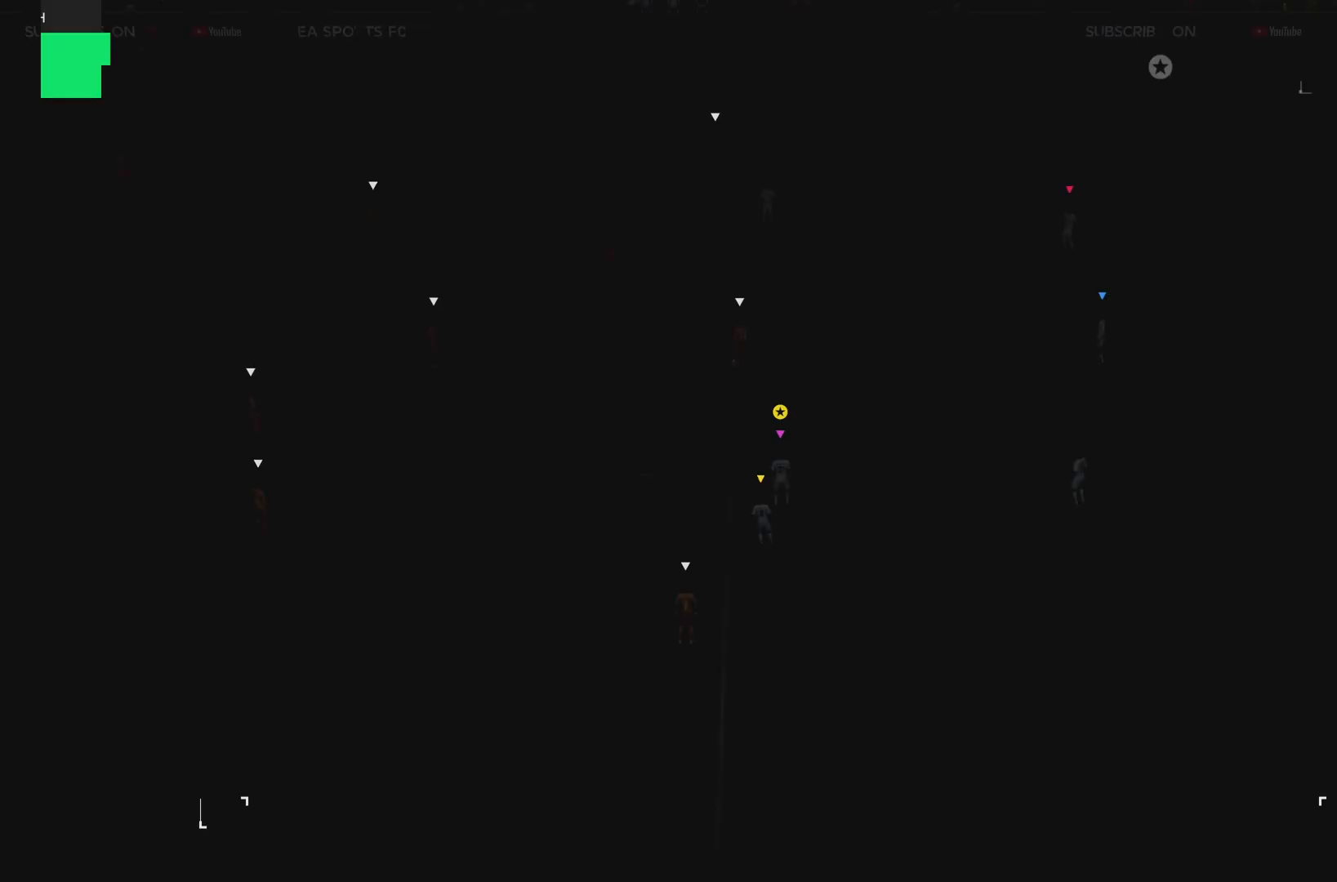
Gameplay with a controller (PlayStation layout); each line is a JSON object with the inputs held at the frame after it. "events" lists button and stick changes between this image and that frame as [ms after this image, input, new state], when the widget could be followed in between. Not read: L3 R3.
{"buttons": [], "left_stick": "center", "right_stick": "center", "events": []}
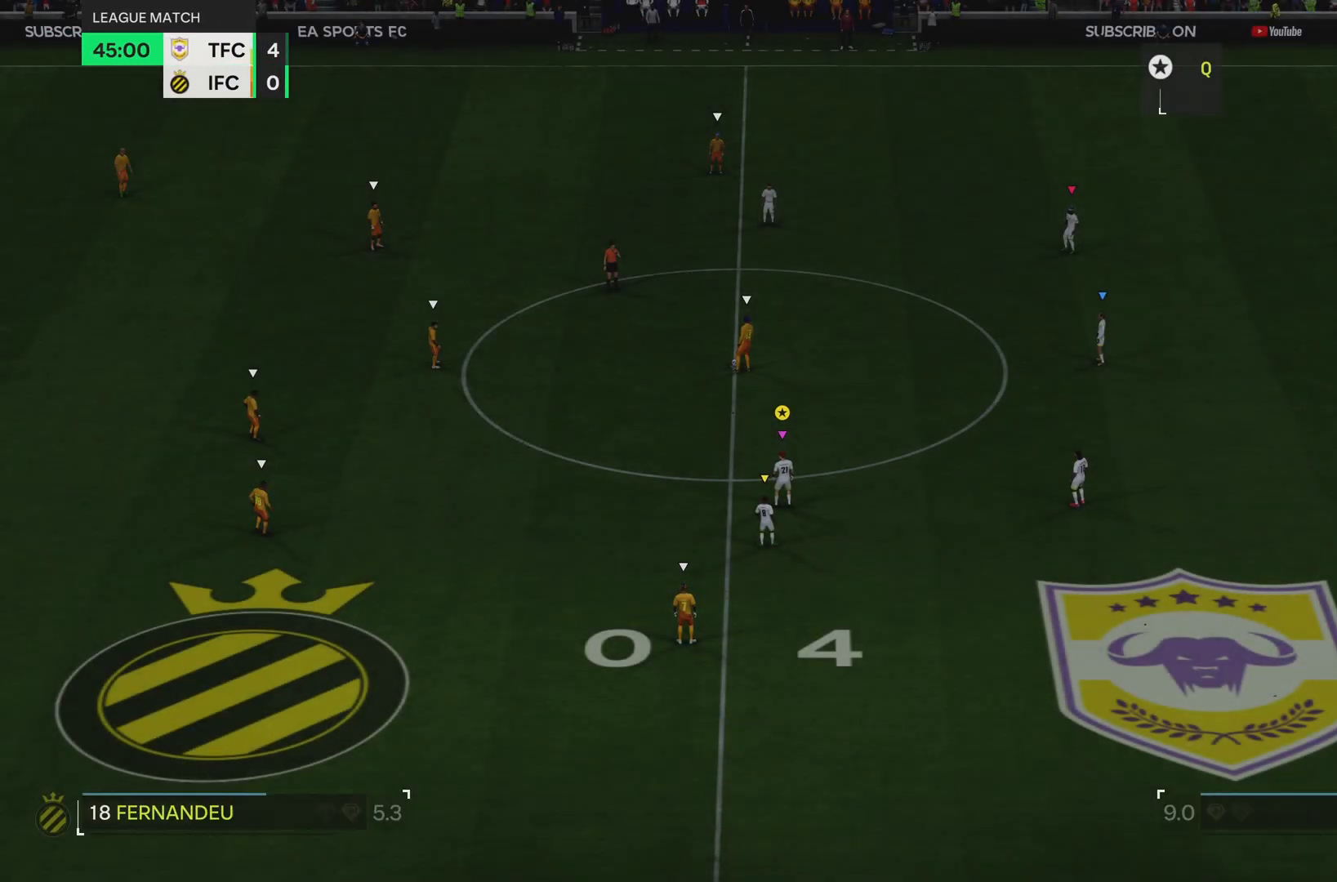
{"buttons": ["DPAD_LEFT"], "left_stick": "center", "right_stick": "center", "events": [[501, "DPAD_LEFT", "down"]]}
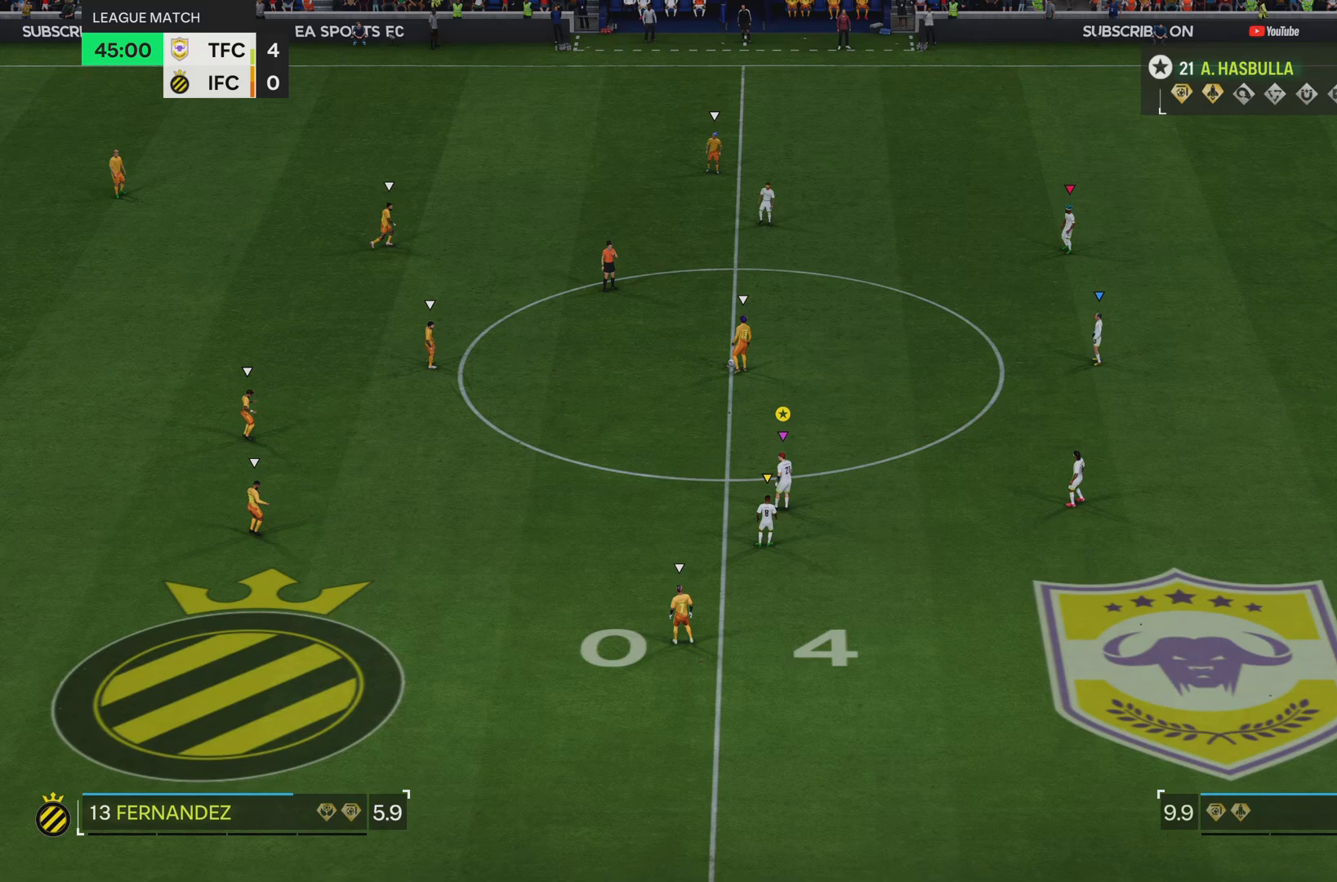
{"buttons": ["L2"], "left_stick": "down", "right_stick": "center", "events": [[16, "left_stick", "down-right"], [316, "L2", "down"], [333, "left_stick", "down"], [500, "DPAD_LEFT", "up"]]}
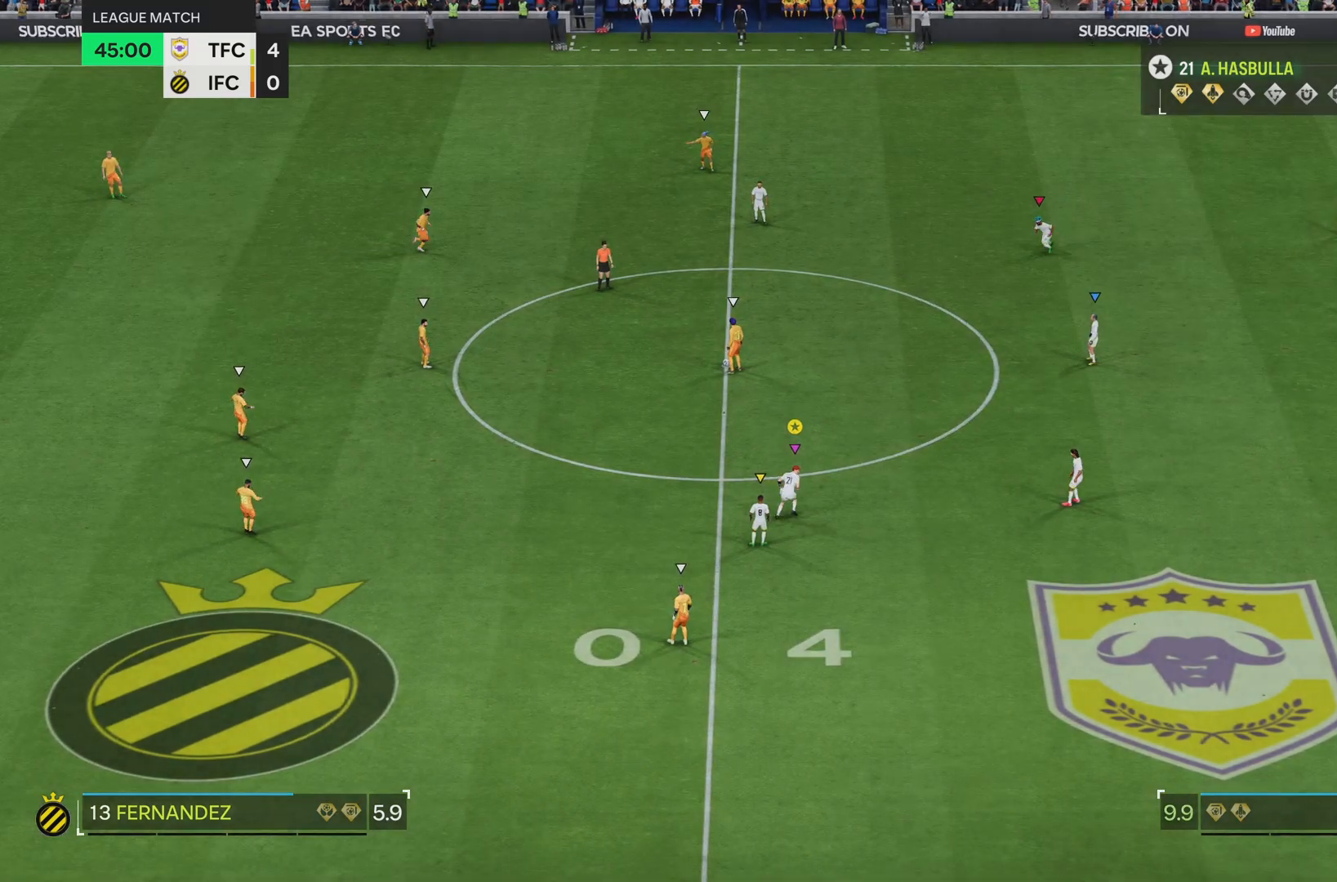
{"buttons": ["L2"], "left_stick": "up-left", "right_stick": "center", "events": [[150, "left_stick", "left"], [284, "left_stick", "up-left"]]}
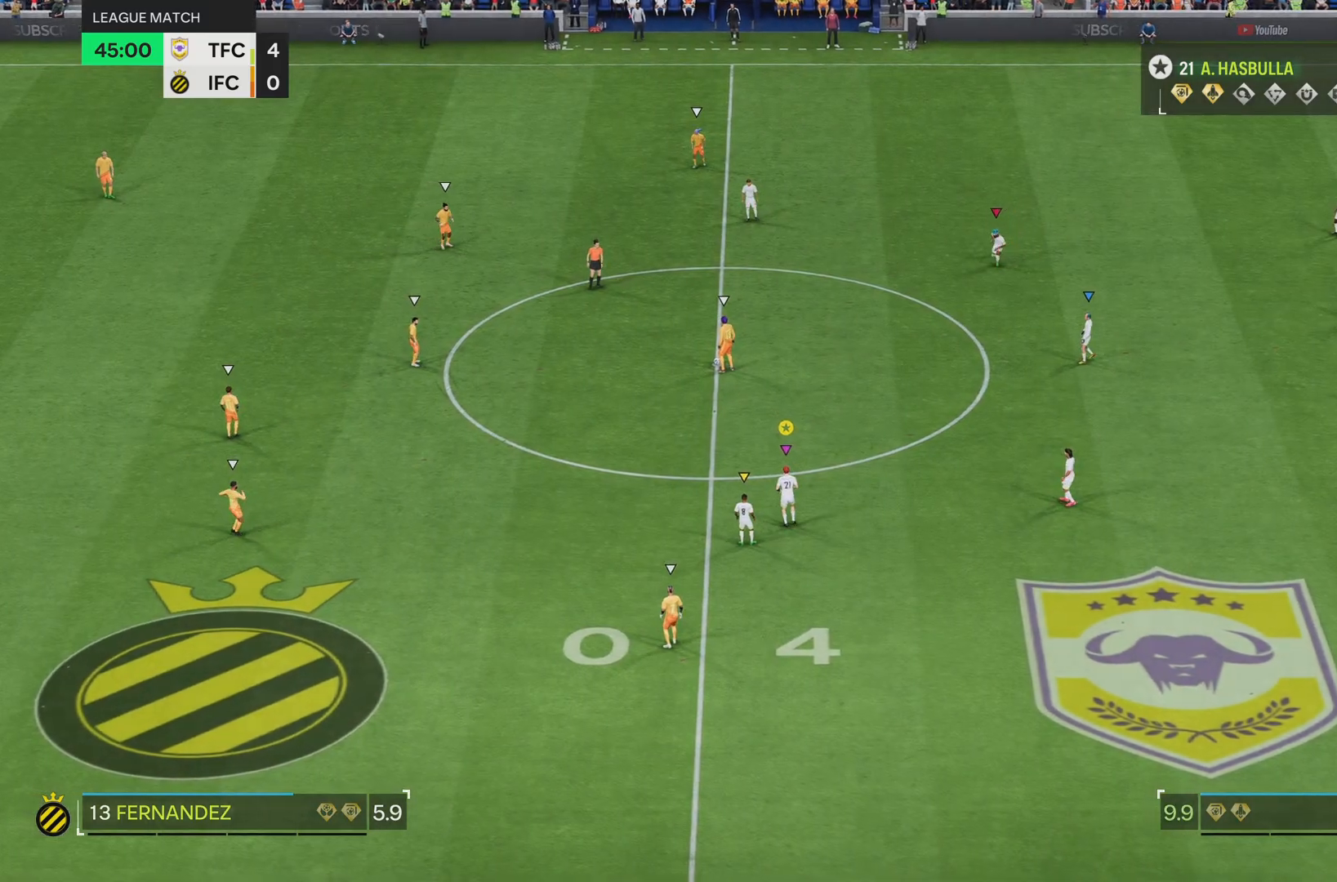
{"buttons": [], "left_stick": "up", "right_stick": "center", "events": [[16, "L2", "up"], [83, "left_stick", "up"]]}
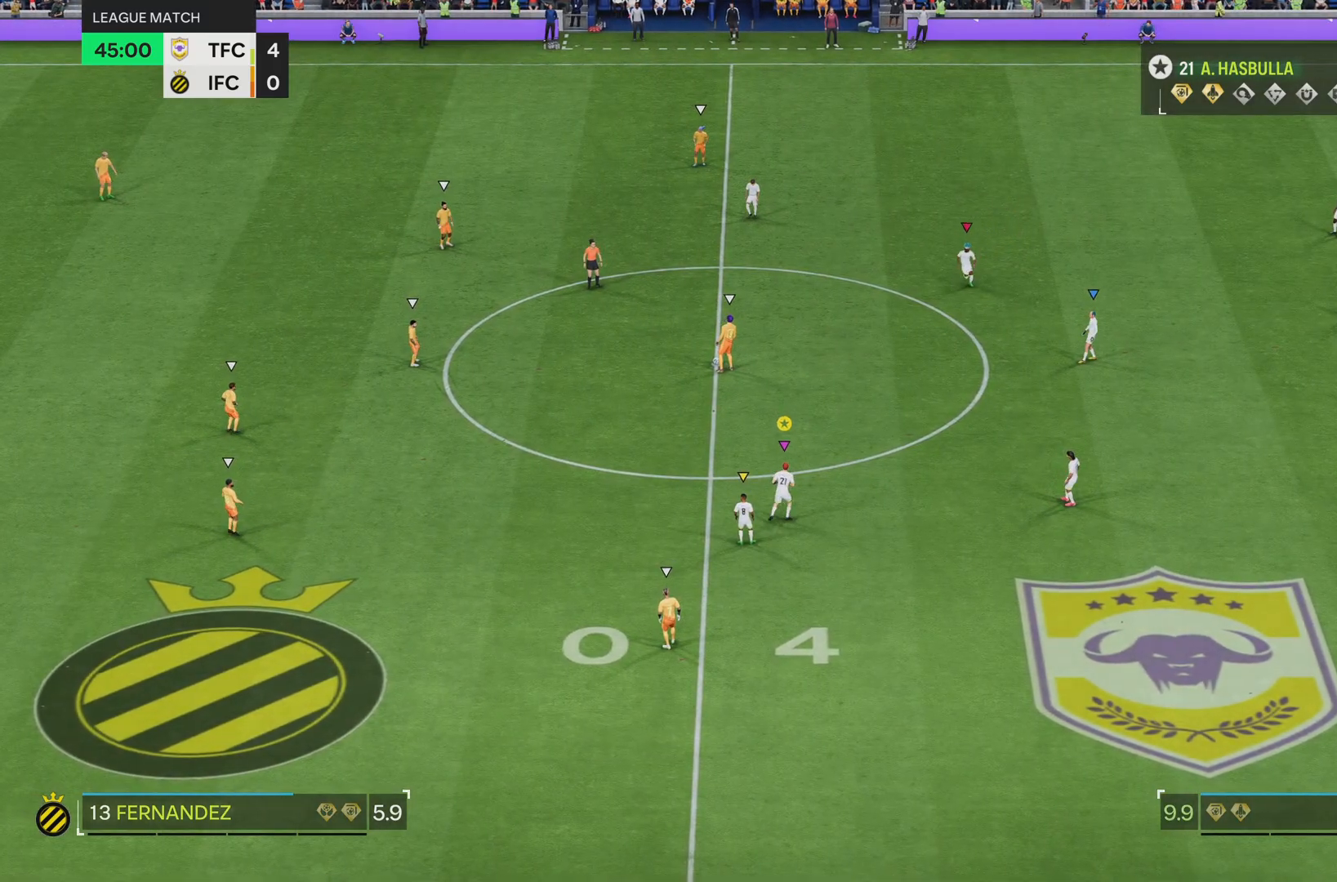
{"buttons": ["R2"], "left_stick": "up", "right_stick": "center", "events": [[334, "R2", "down"]]}
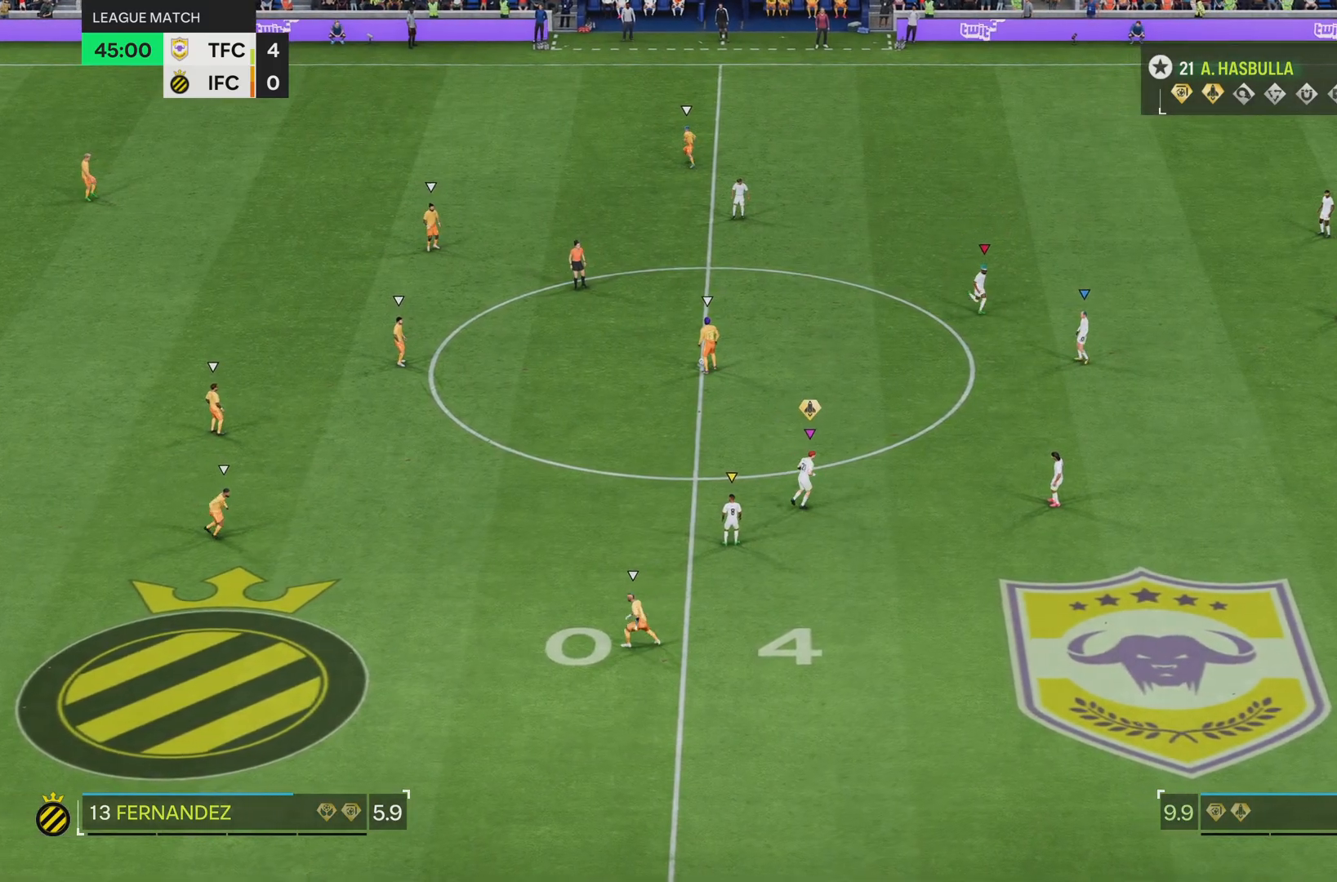
{"buttons": [], "left_stick": "up-left", "right_stick": "center", "events": [[266, "R2", "up"], [483, "left_stick", "up-left"]]}
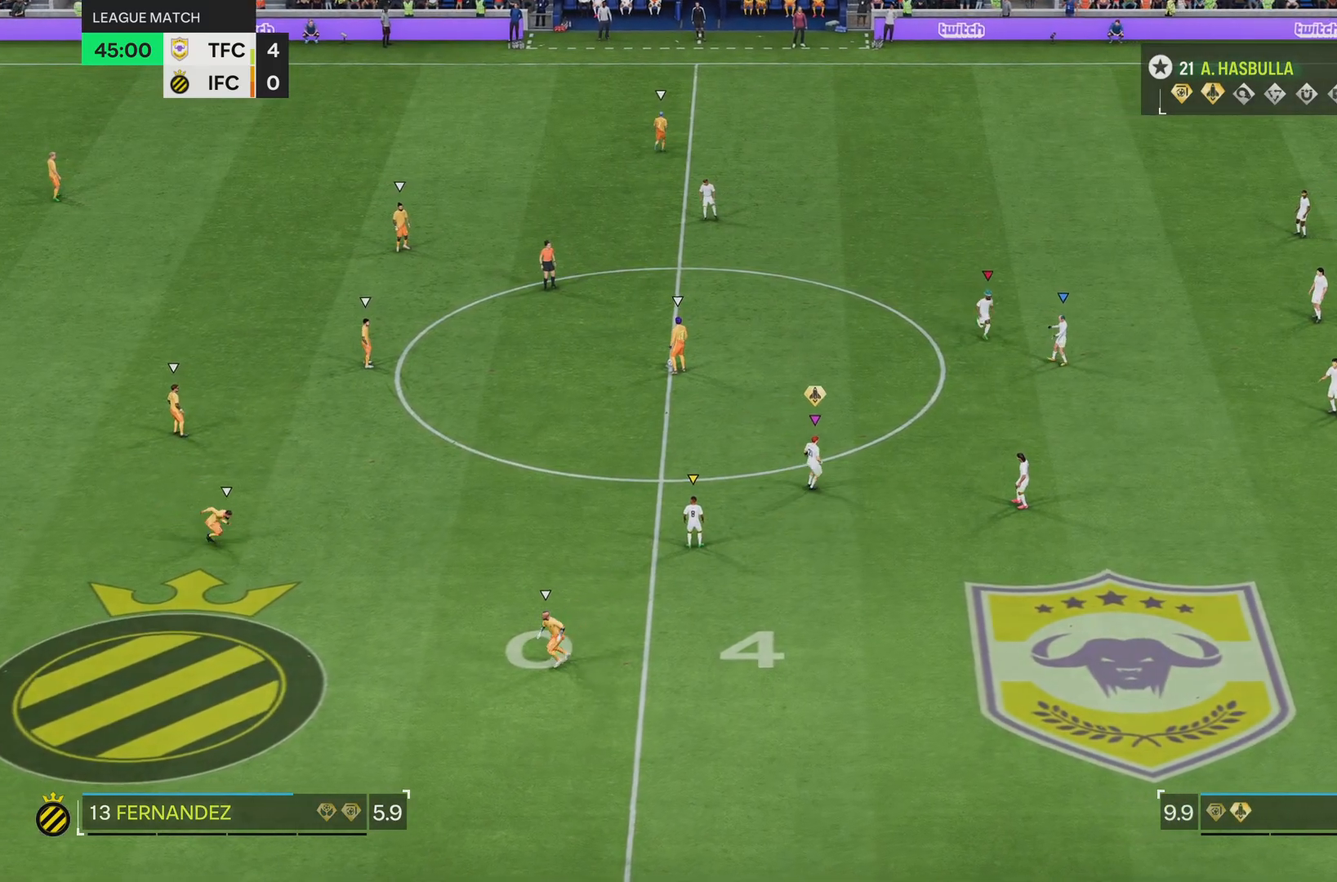
{"buttons": [], "left_stick": "up-left", "right_stick": "center", "events": []}
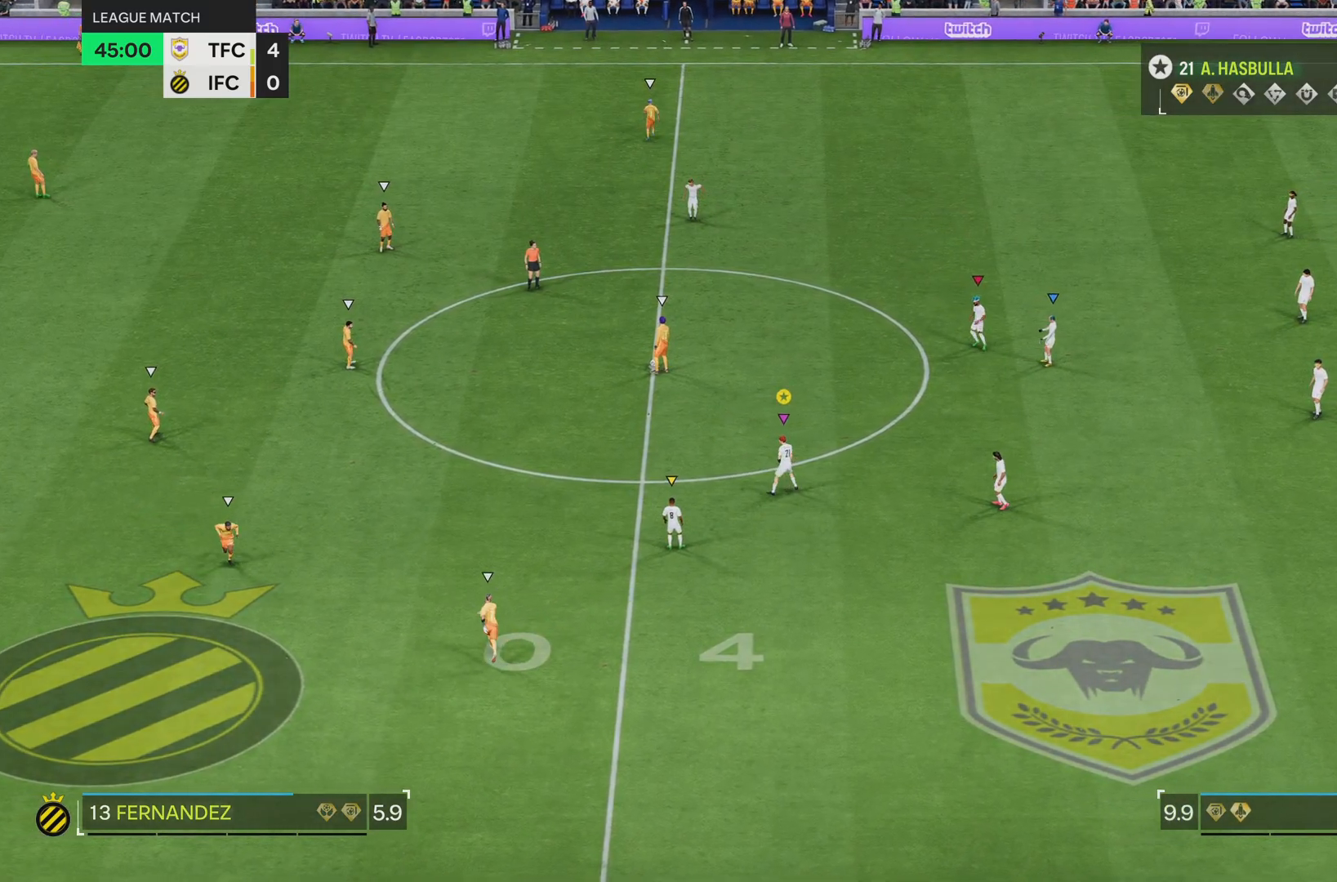
{"buttons": [], "left_stick": "up-left", "right_stick": "center", "events": []}
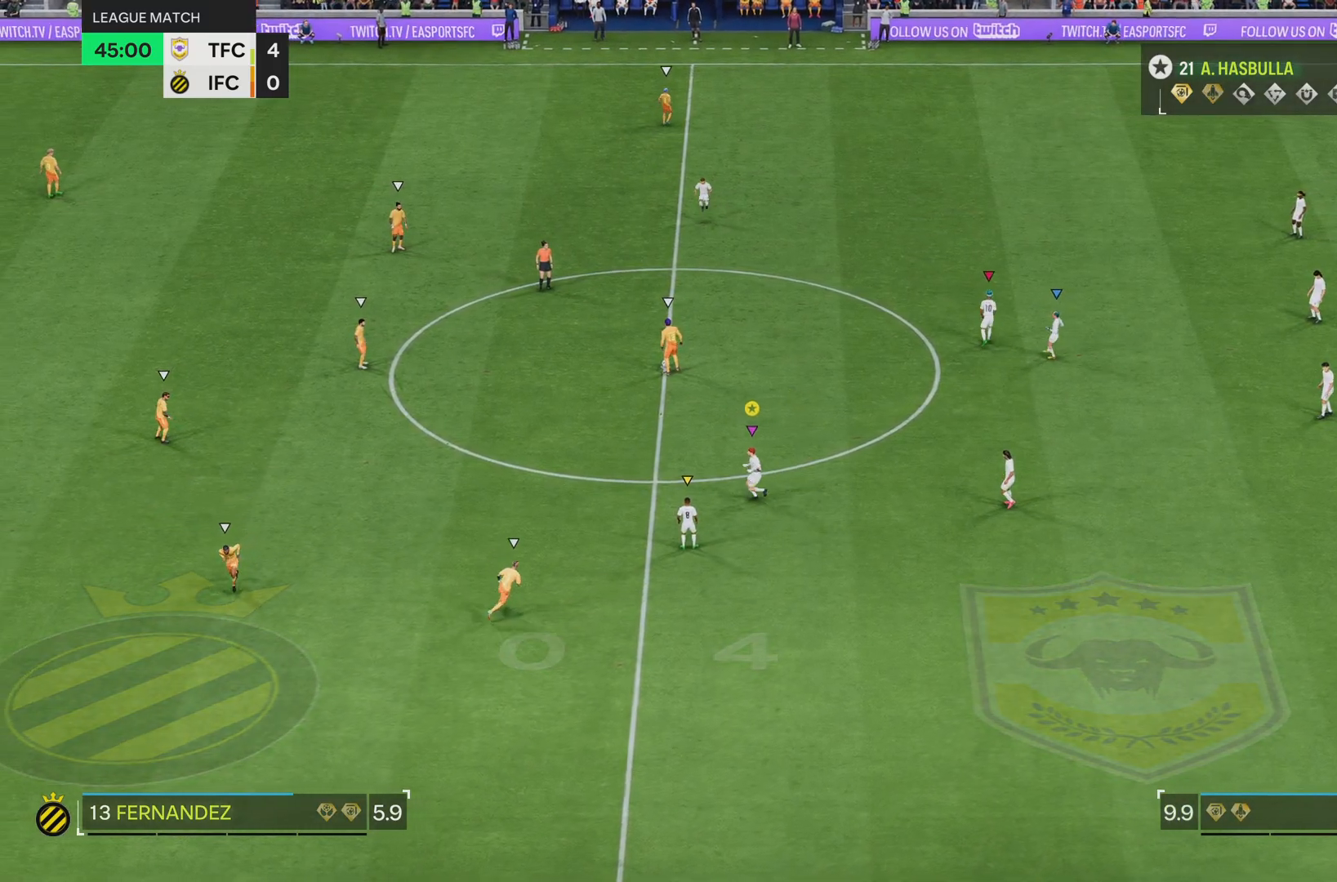
{"buttons": [], "left_stick": "up-left", "right_stick": "center", "events": []}
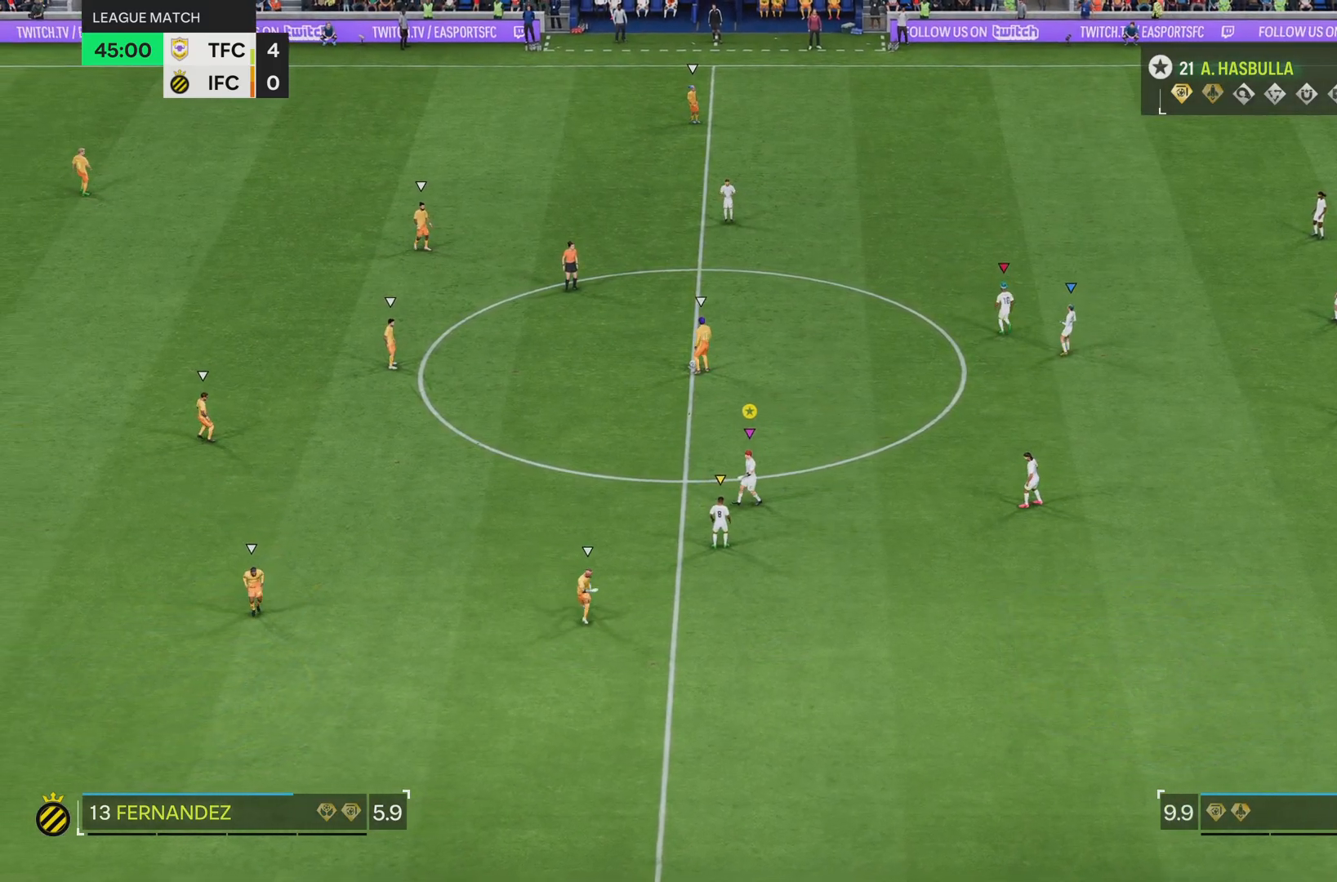
{"buttons": [], "left_stick": "up-left", "right_stick": "center", "events": []}
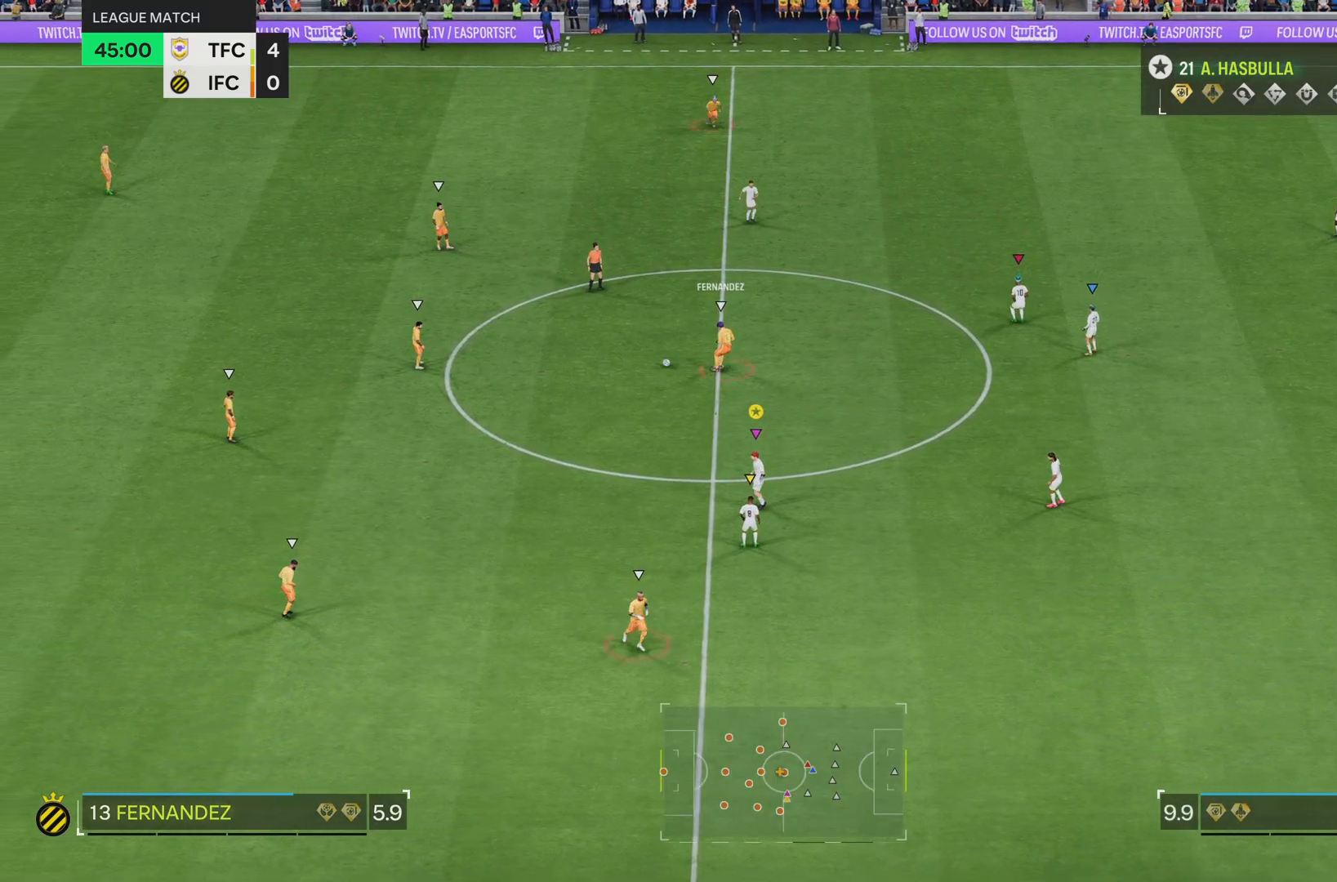
{"buttons": [], "left_stick": "up-left", "right_stick": "center", "events": []}
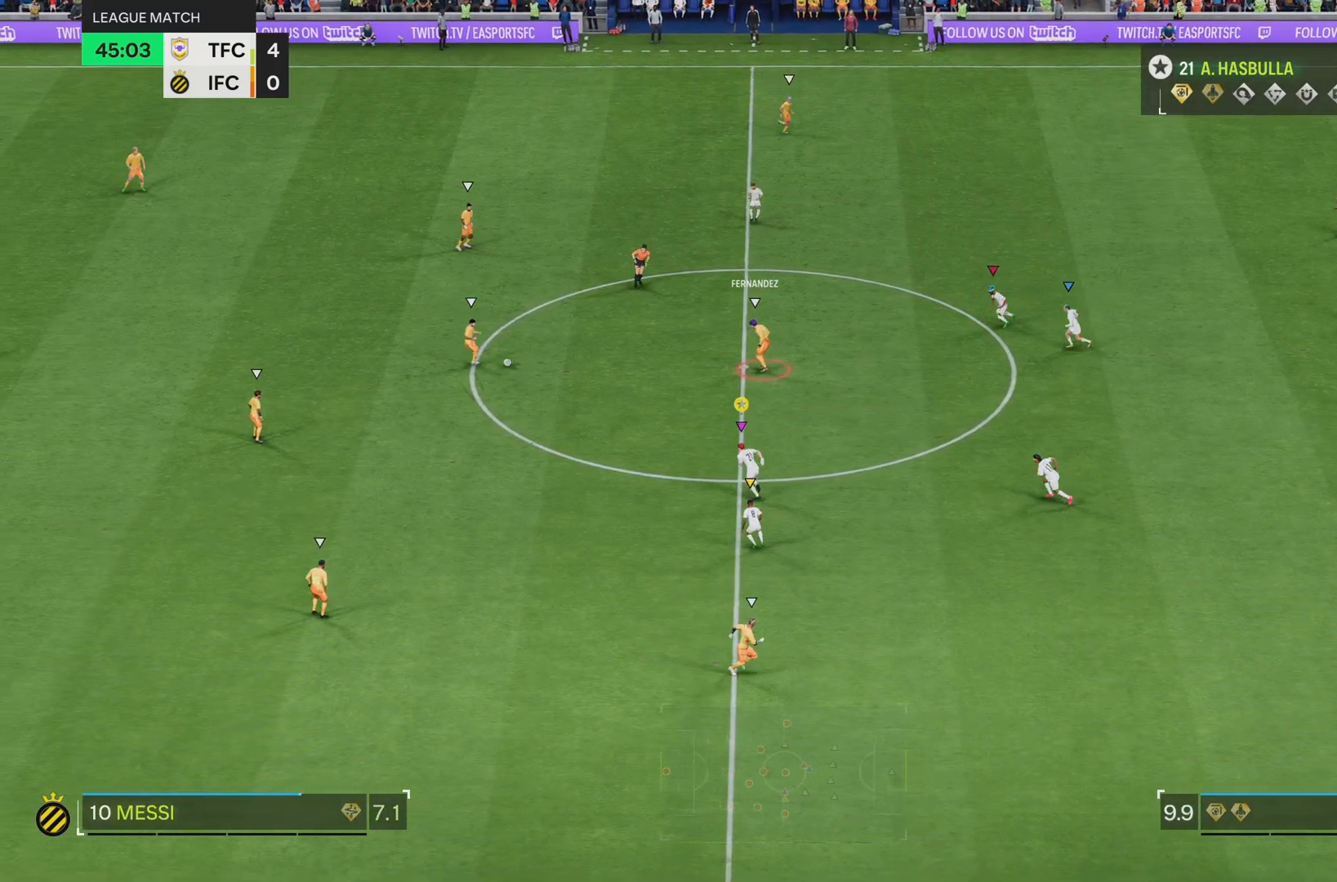
{"buttons": ["R2"], "left_stick": "up", "right_stick": "center", "events": [[183, "R2", "down"], [367, "left_stick", "up"]]}
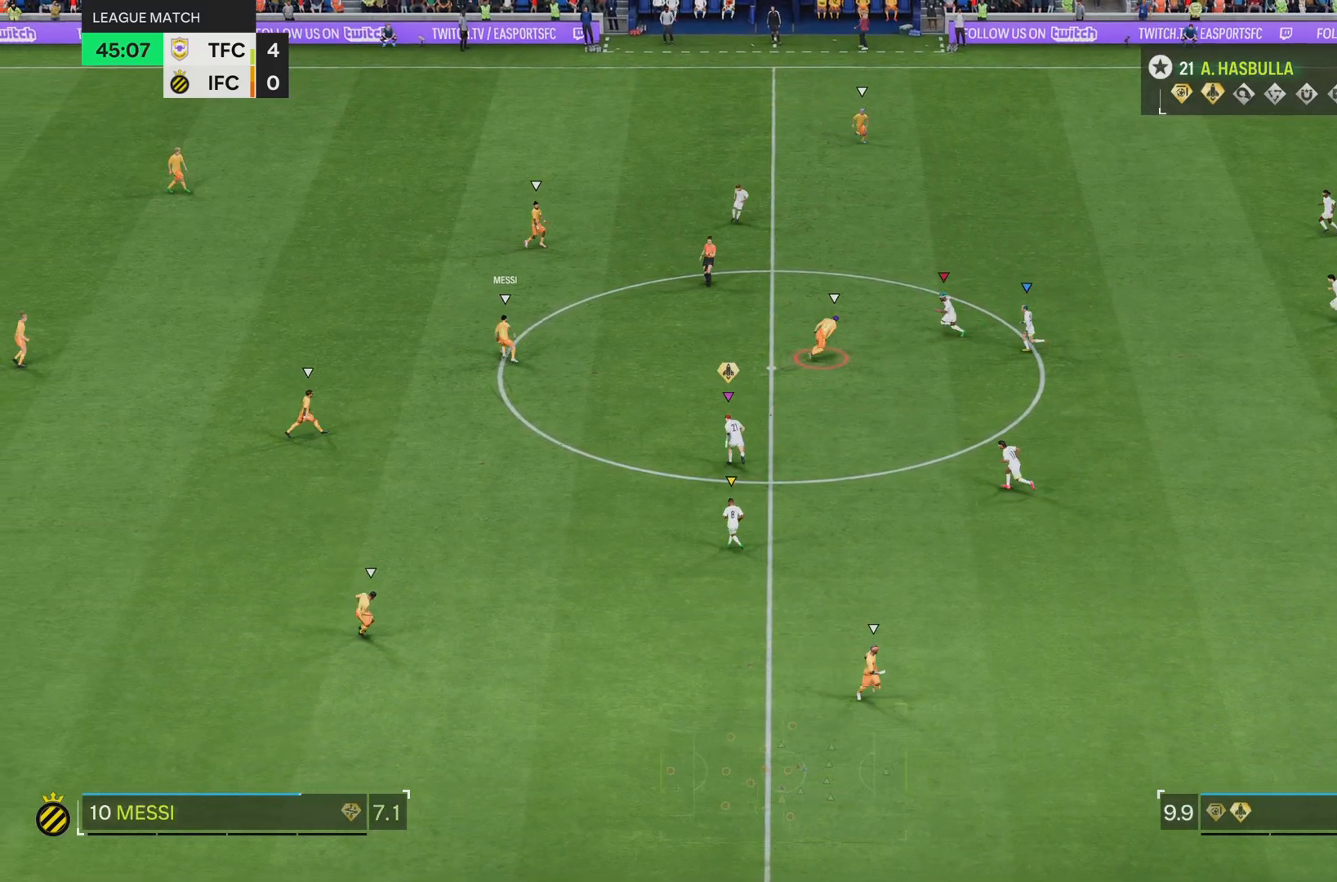
{"buttons": ["R2"], "left_stick": "up", "right_stick": "center", "events": []}
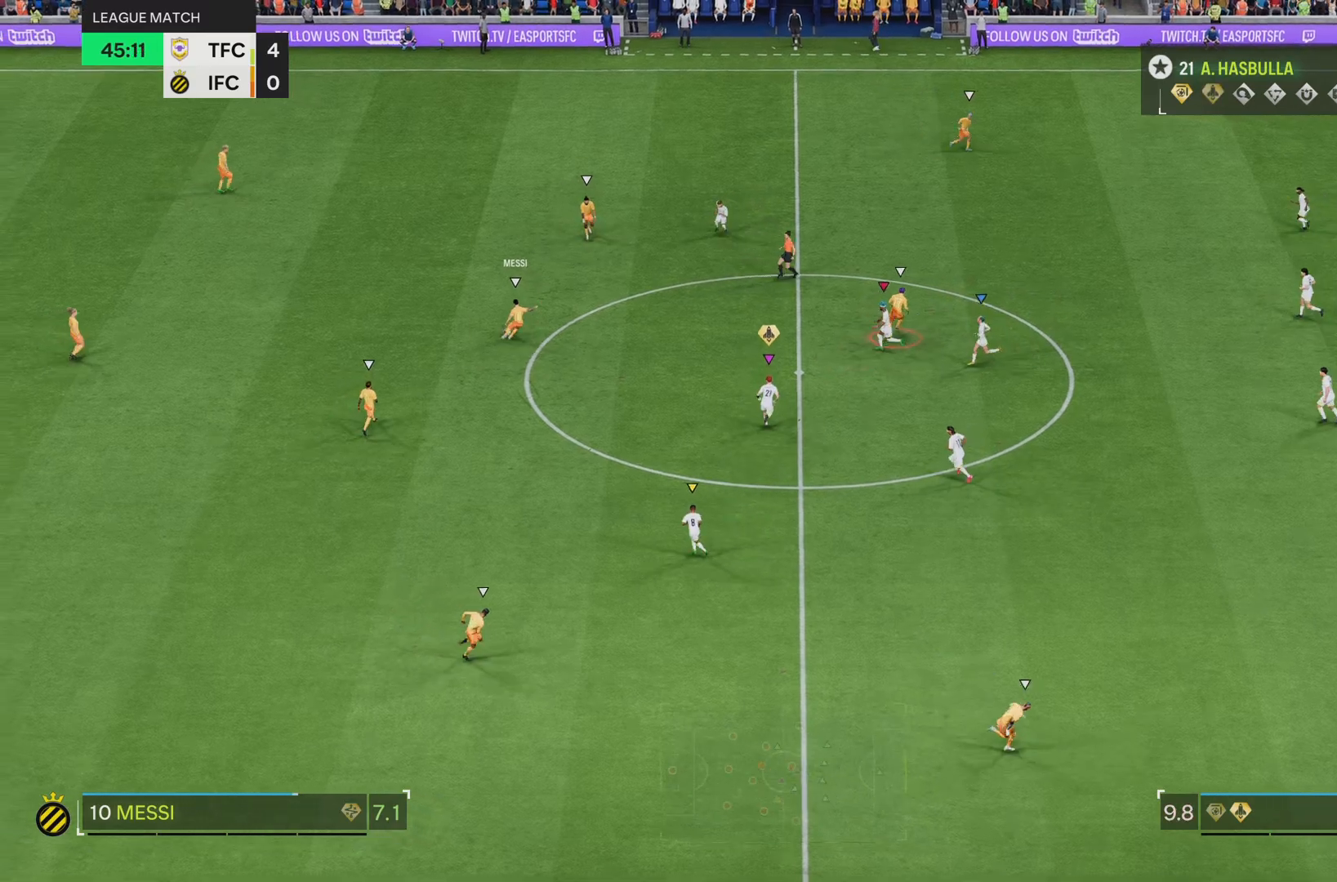
{"buttons": ["L2"], "left_stick": "up", "right_stick": "center", "events": [[400, "R2", "up"], [434, "L2", "down"]]}
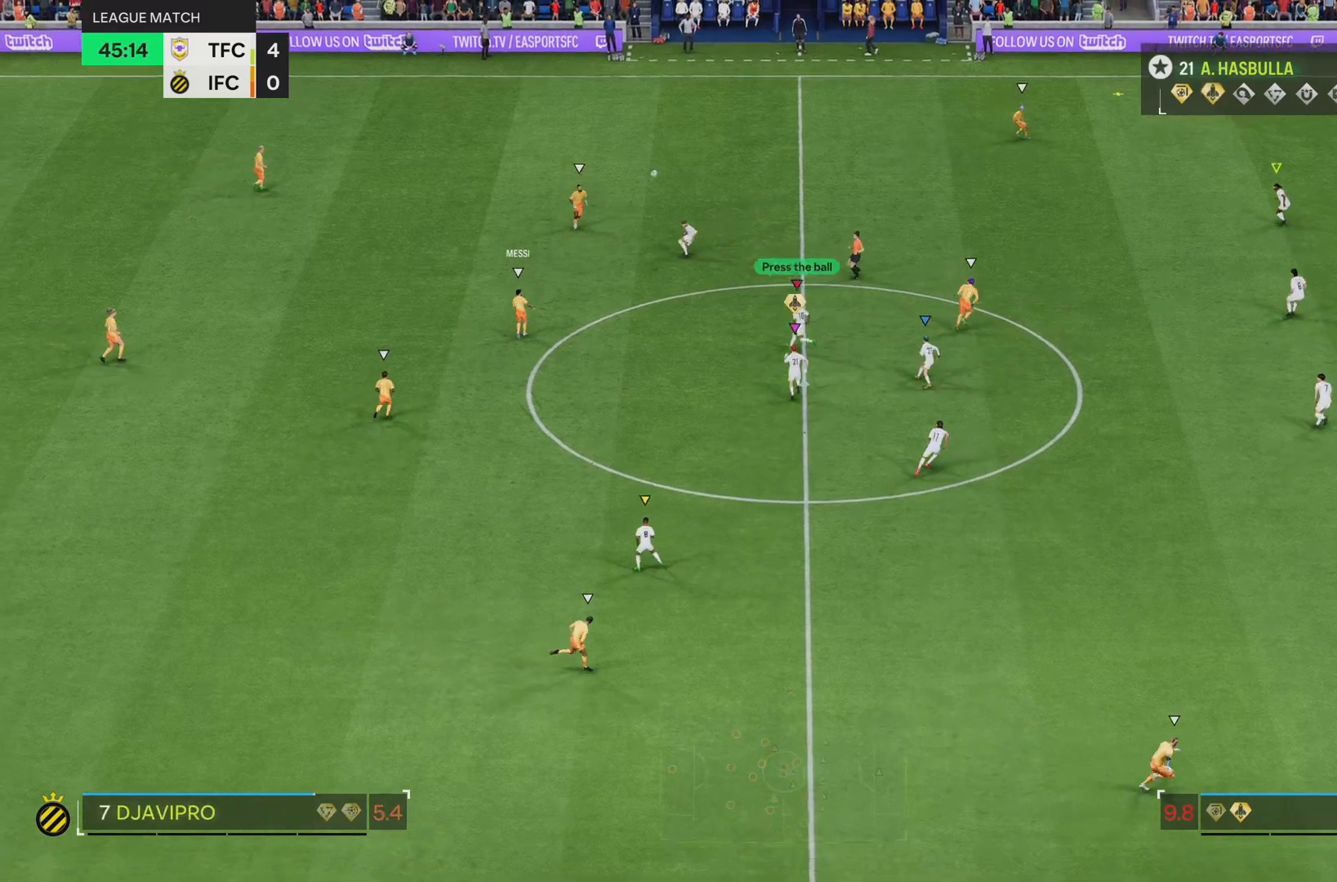
{"buttons": [], "left_stick": "up", "right_stick": "center", "events": [[484, "L2", "up"]]}
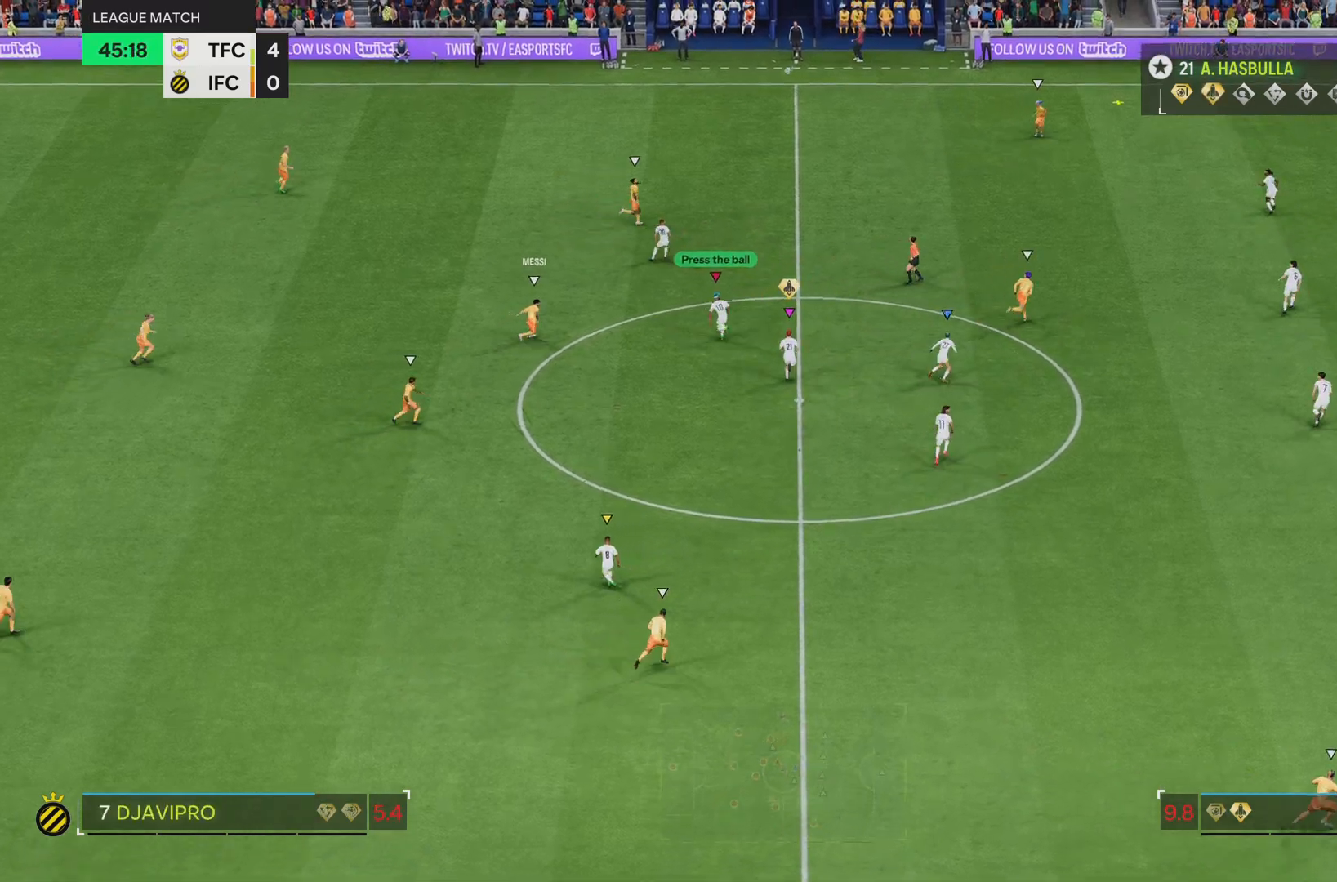
{"buttons": ["L2"], "left_stick": "up", "right_stick": "center", "events": [[233, "L2", "down"]]}
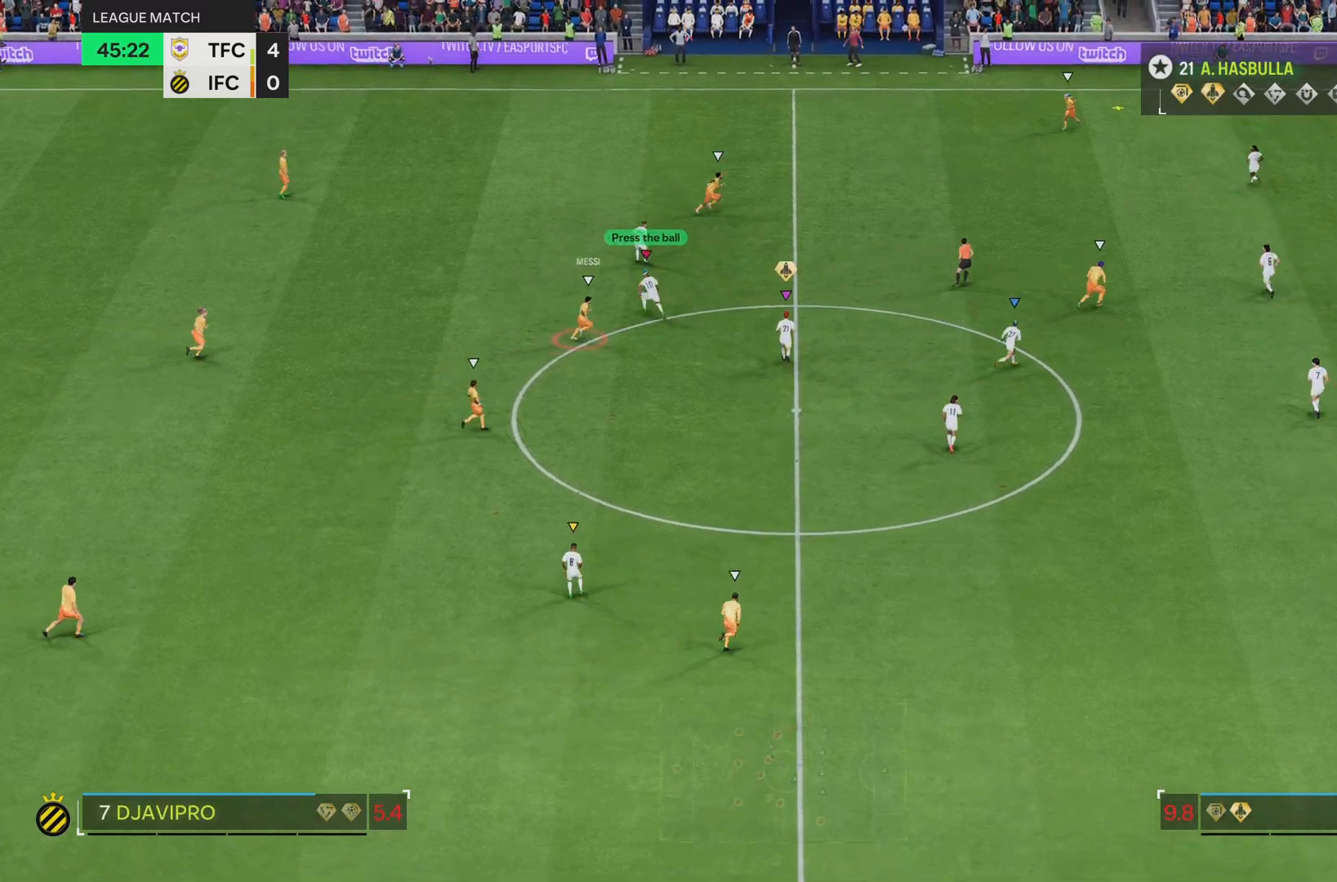
{"buttons": ["L2"], "left_stick": "up", "right_stick": "center", "events": []}
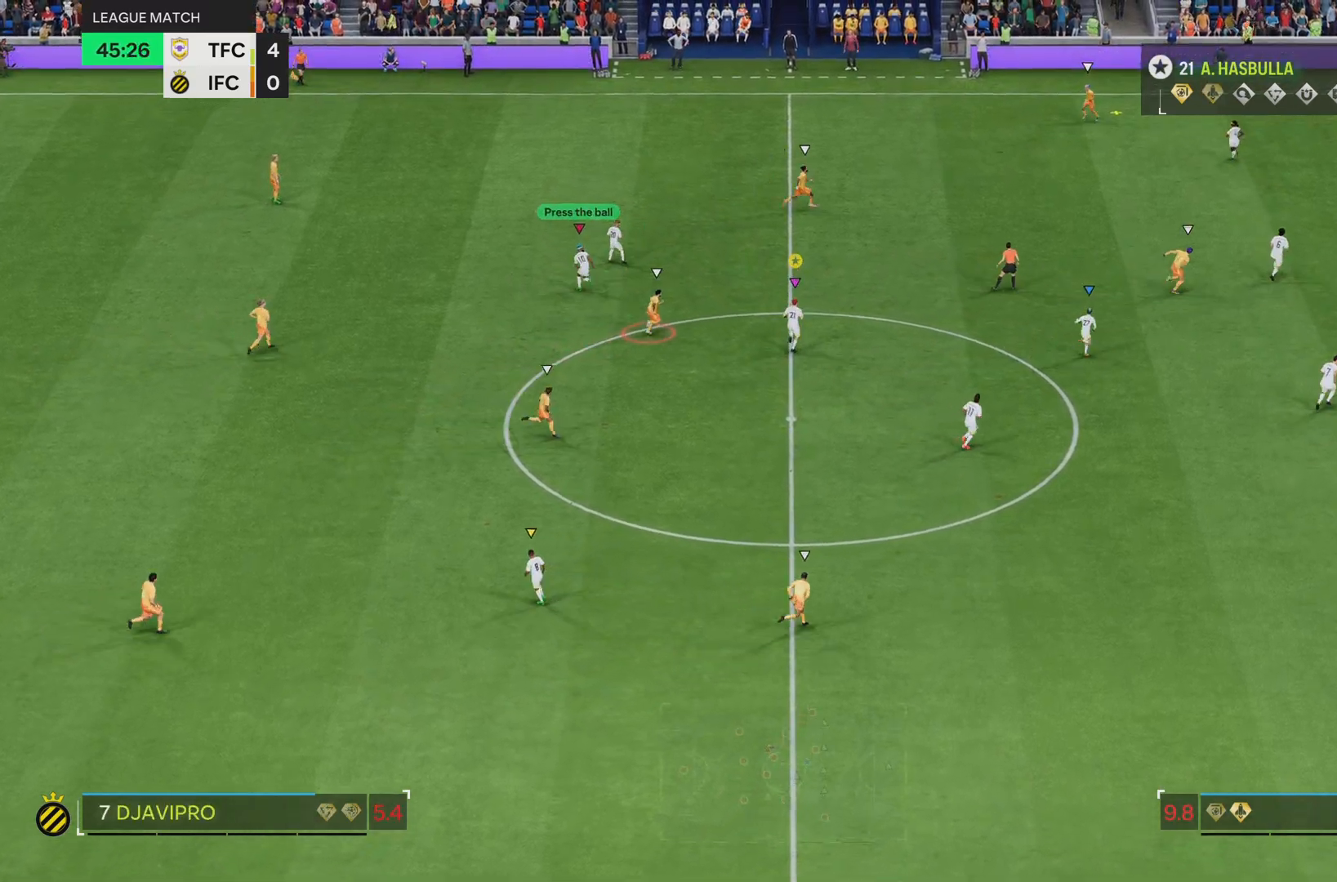
{"buttons": ["L2"], "left_stick": "up", "right_stick": "center", "events": []}
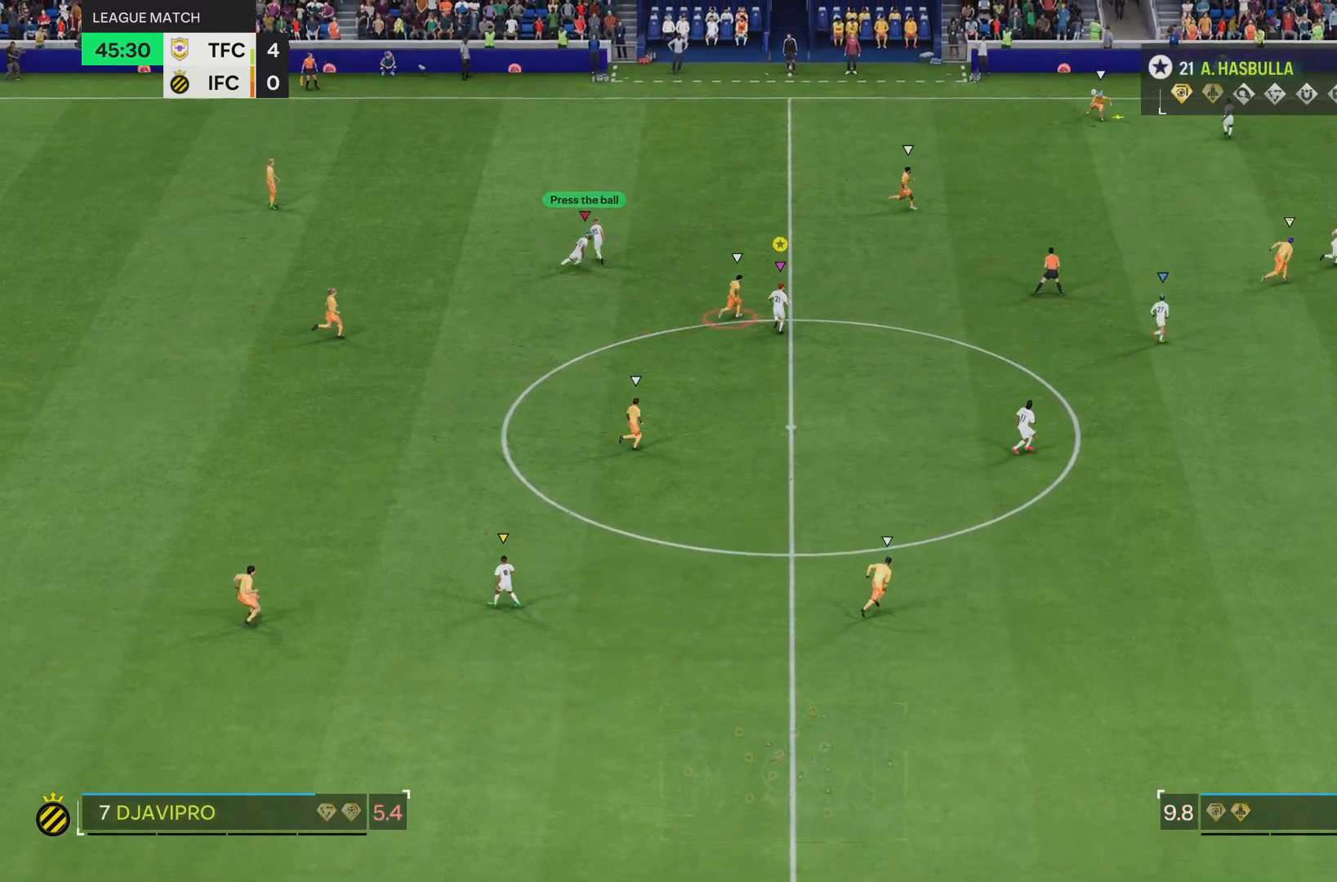
{"buttons": ["L2"], "left_stick": "up-right", "right_stick": "center", "events": [[167, "left_stick", "up-right"]]}
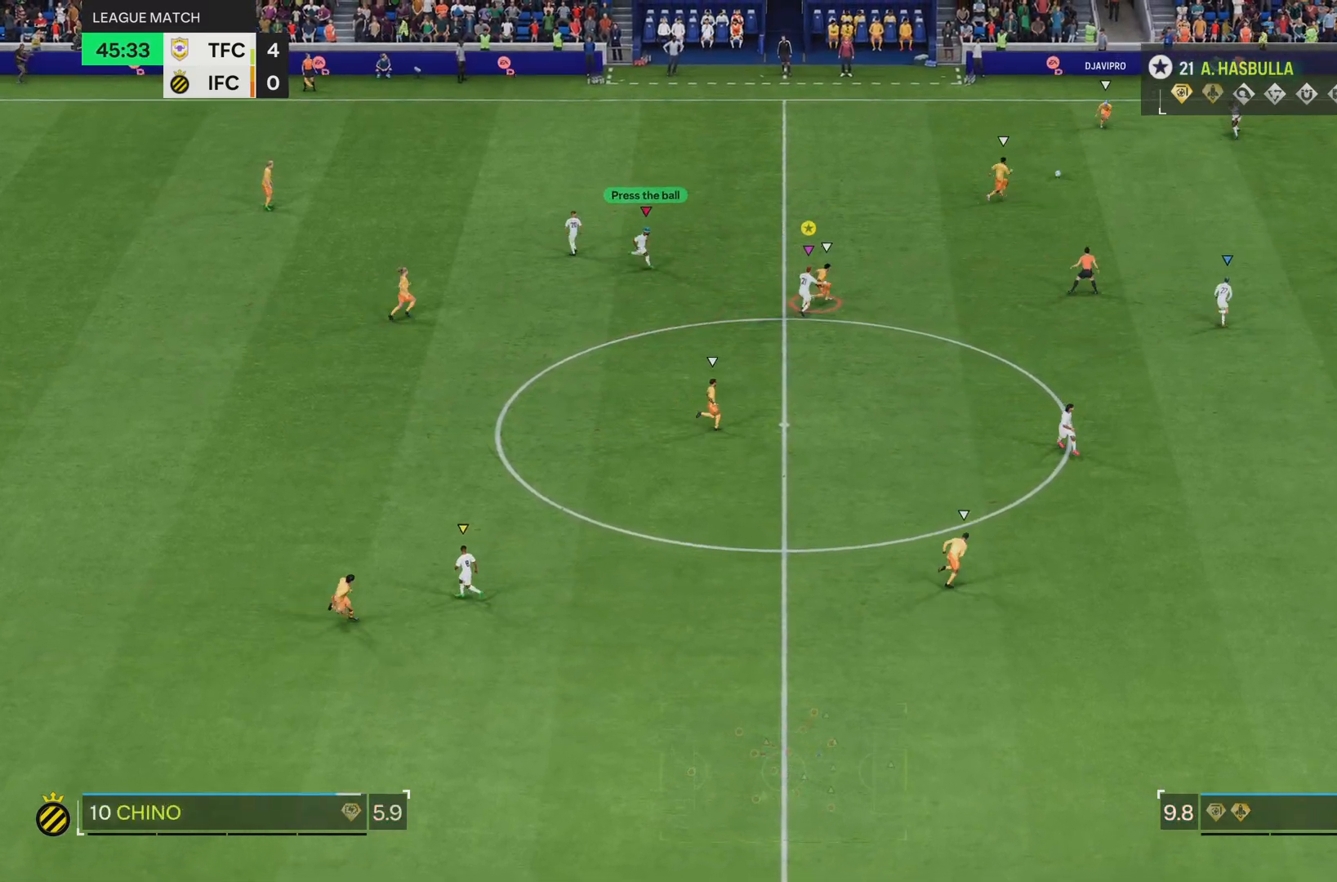
{"buttons": [], "left_stick": "right", "right_stick": "center", "events": [[83, "left_stick", "right"], [317, "L2", "up"]]}
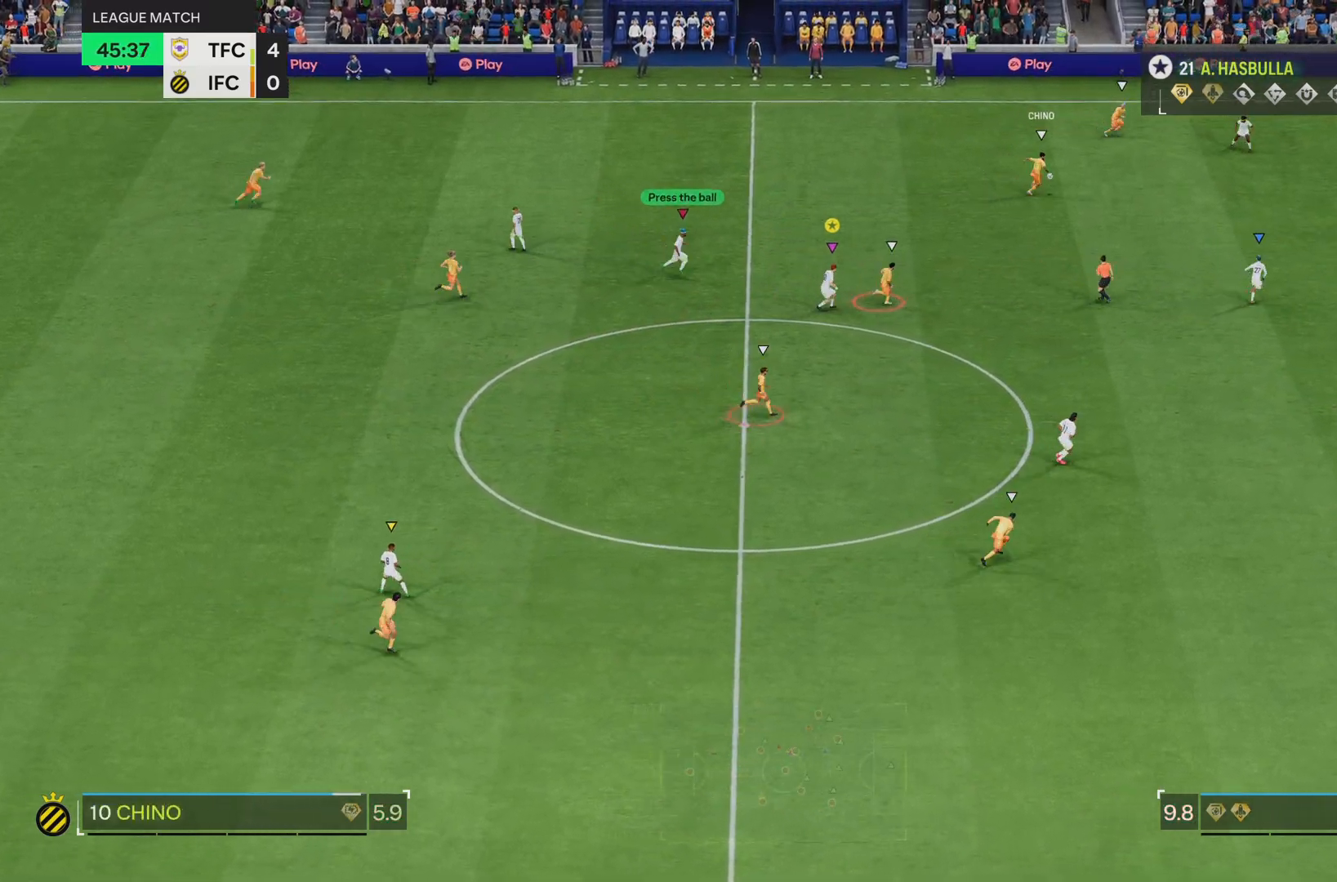
{"buttons": ["R2"], "left_stick": "right", "right_stick": "center", "events": [[50, "R2", "down"]]}
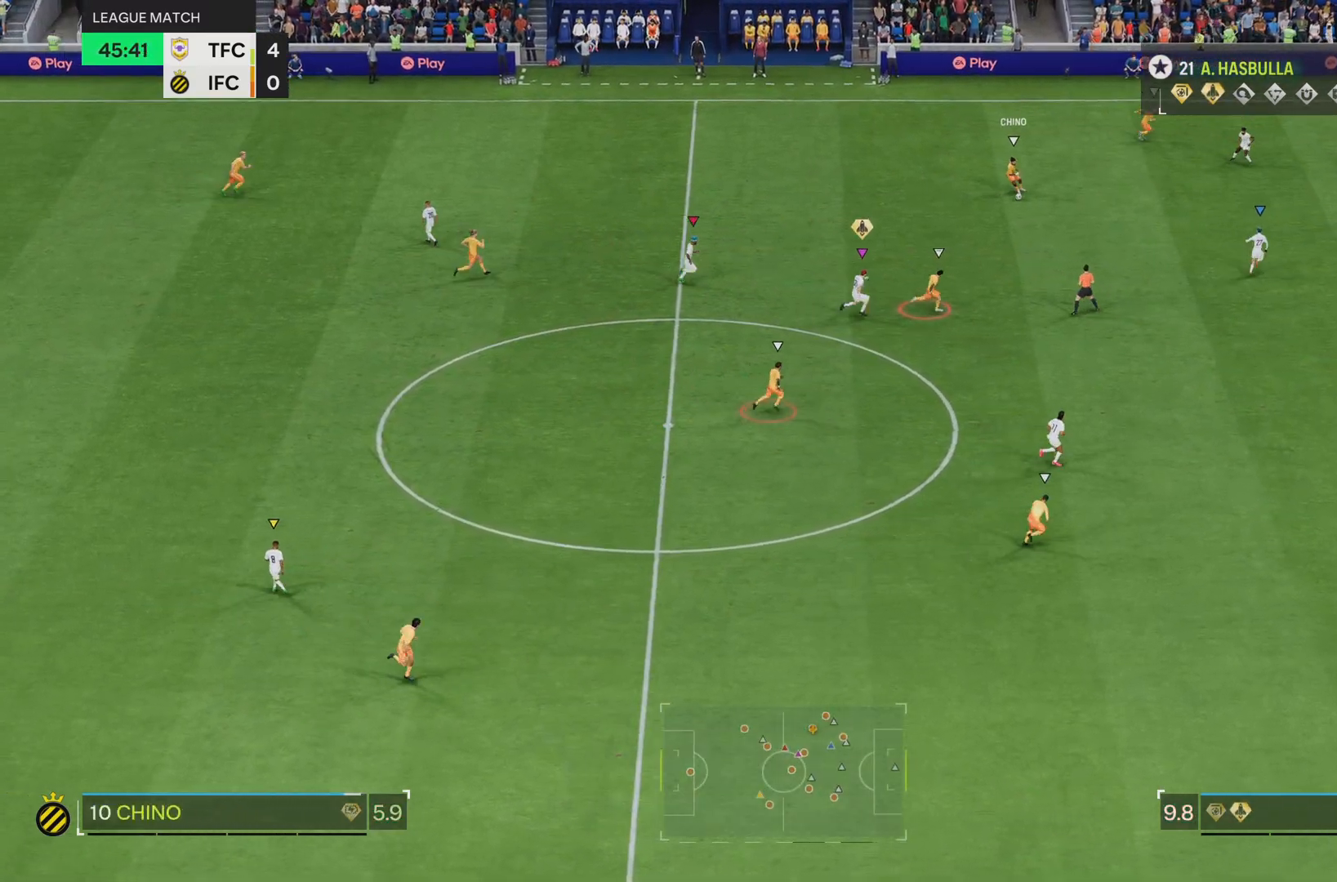
{"buttons": ["R2"], "left_stick": "right", "right_stick": "center", "events": []}
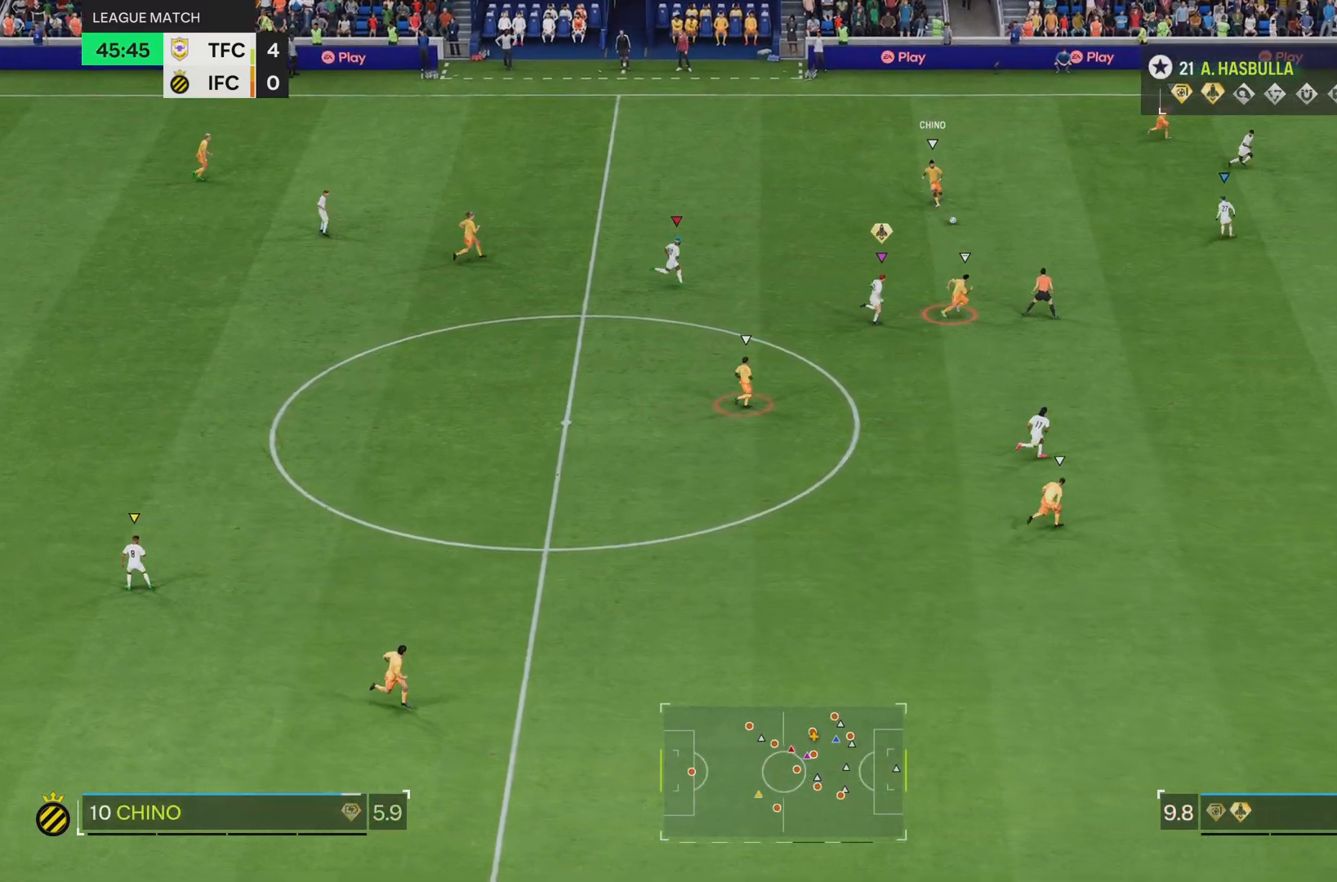
{"buttons": ["R2"], "left_stick": "down-right", "right_stick": "center", "events": [[100, "left_stick", "down-right"]]}
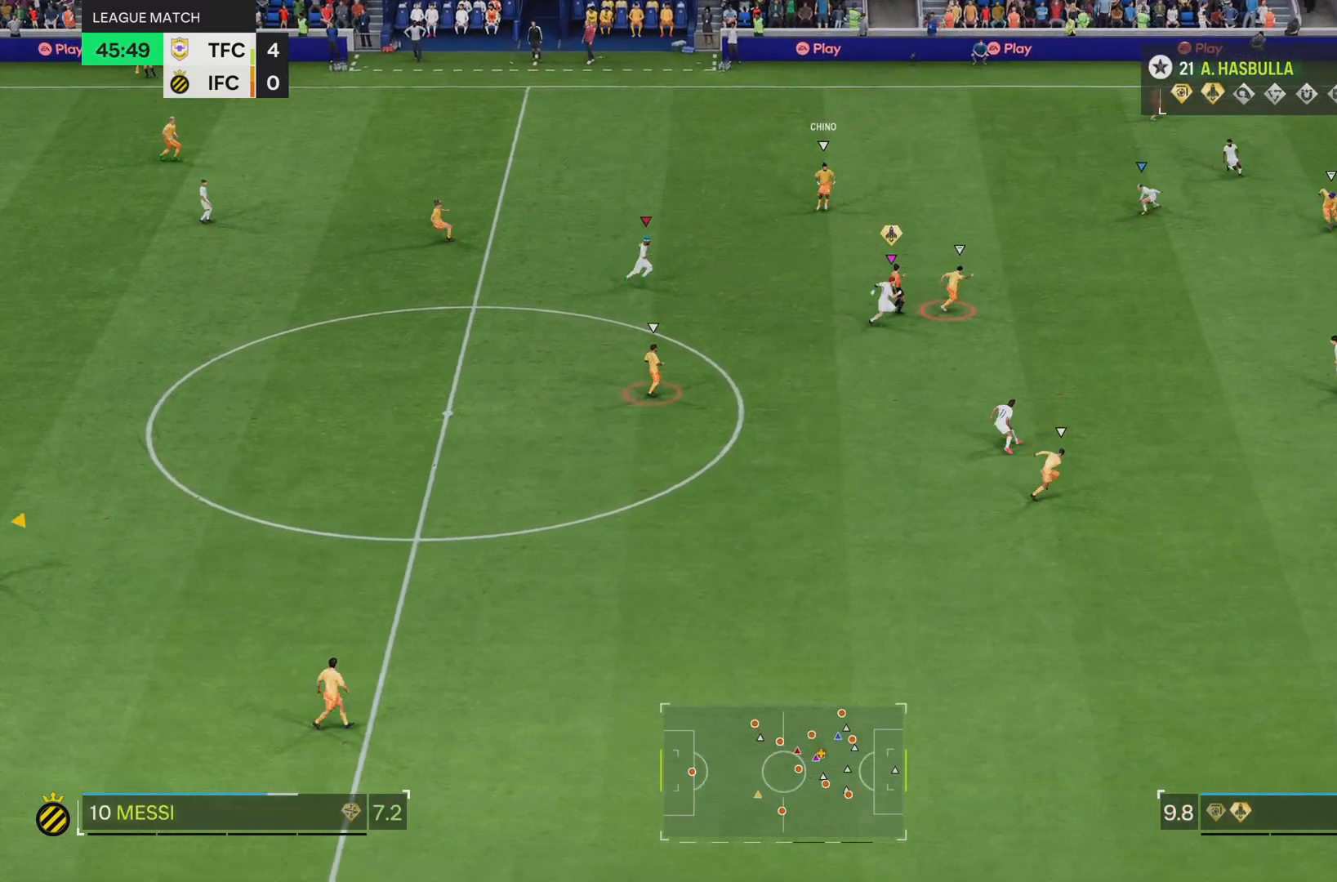
{"buttons": ["R2"], "left_stick": "right", "right_stick": "center", "events": [[17, "left_stick", "right"]]}
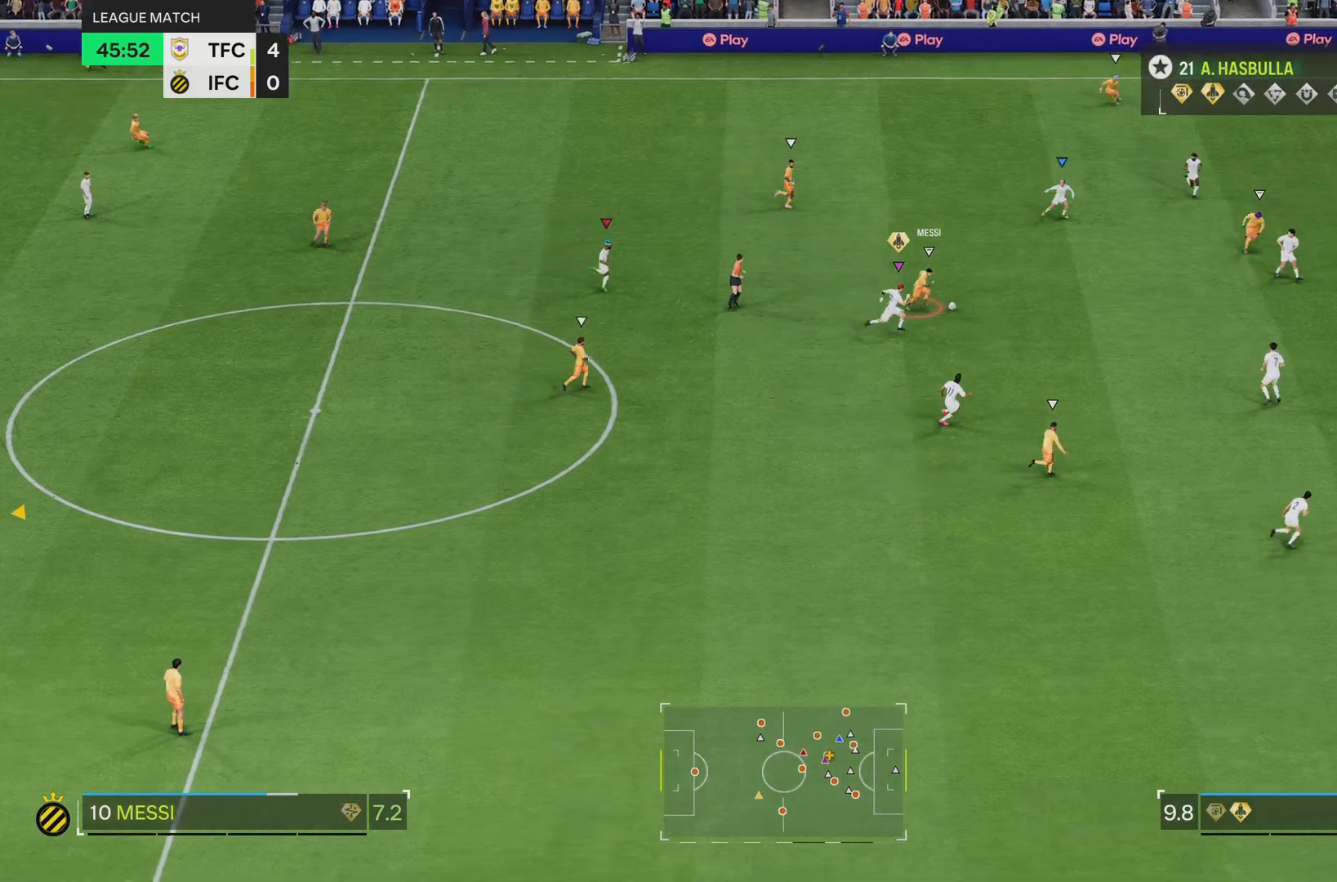
{"buttons": ["R2"], "left_stick": "up-right", "right_stick": "center", "events": [[451, "left_stick", "up-right"]]}
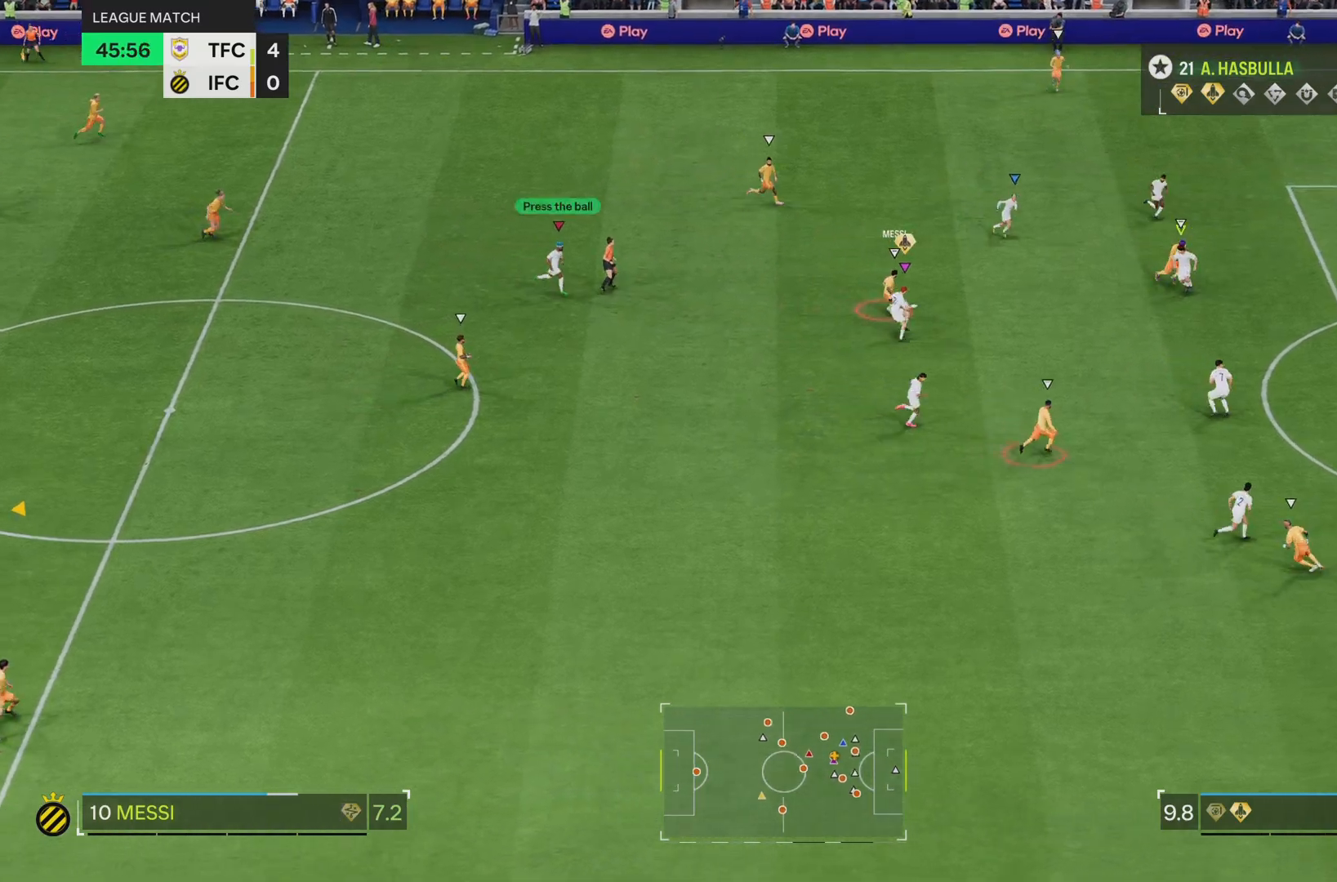
{"buttons": ["R2"], "left_stick": "up-right", "right_stick": "center", "events": []}
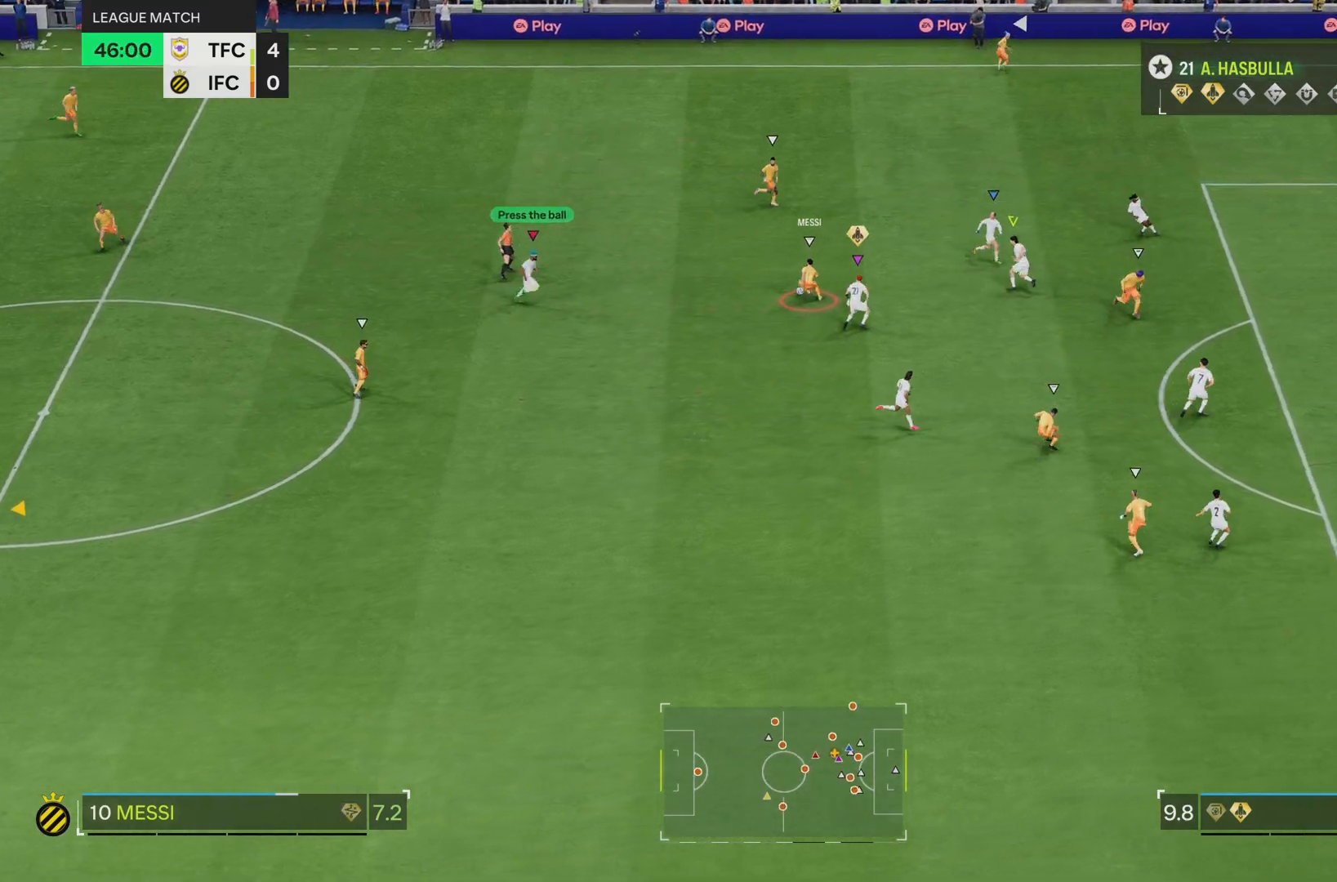
{"buttons": ["L2"], "left_stick": "up", "right_stick": "center", "events": [[34, "L2", "down"], [50, "left_stick", "up"], [117, "R2", "up"]]}
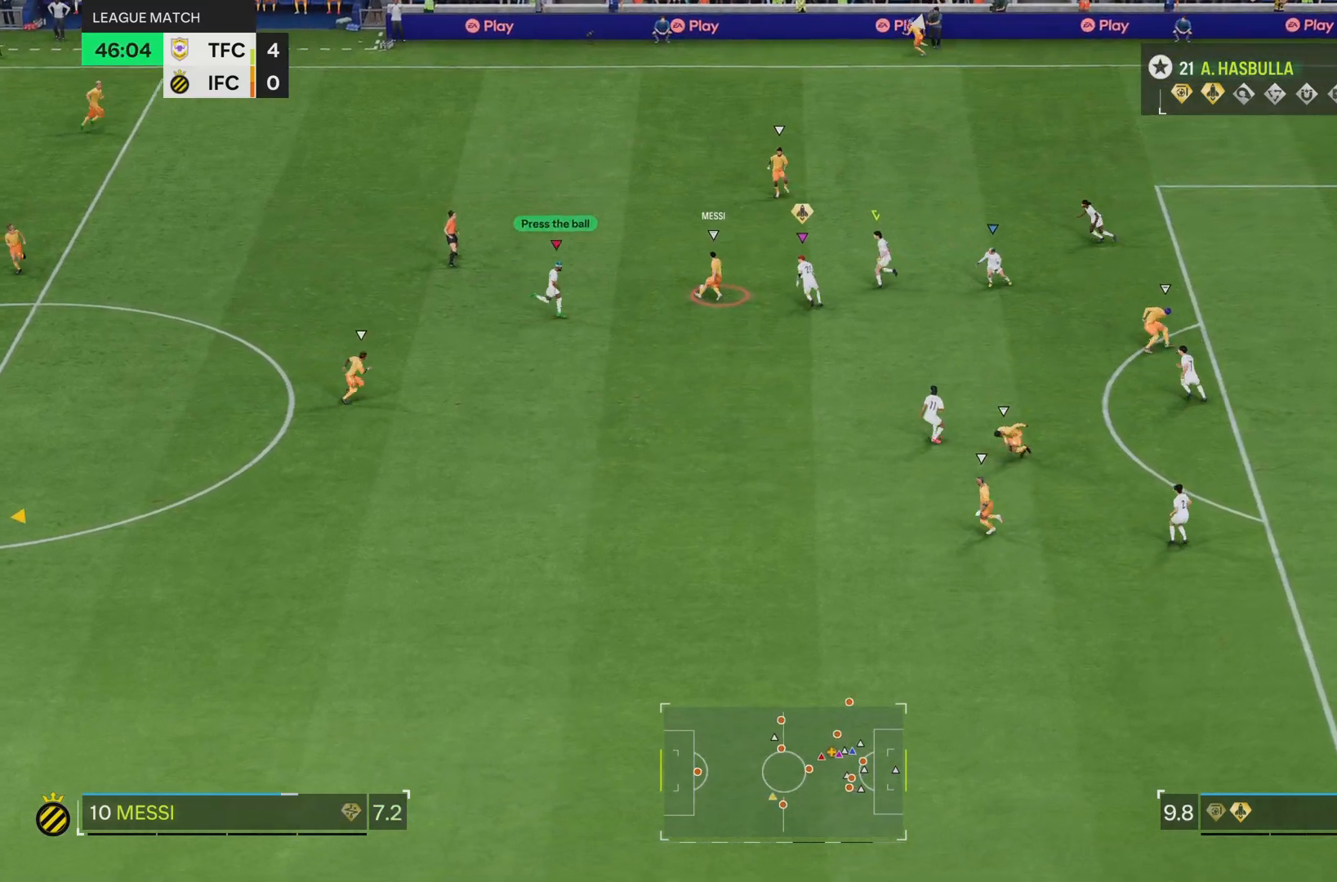
{"buttons": ["L2"], "left_stick": "down-left", "right_stick": "center", "events": [[83, "left_stick", "left"], [150, "left_stick", "down-left"]]}
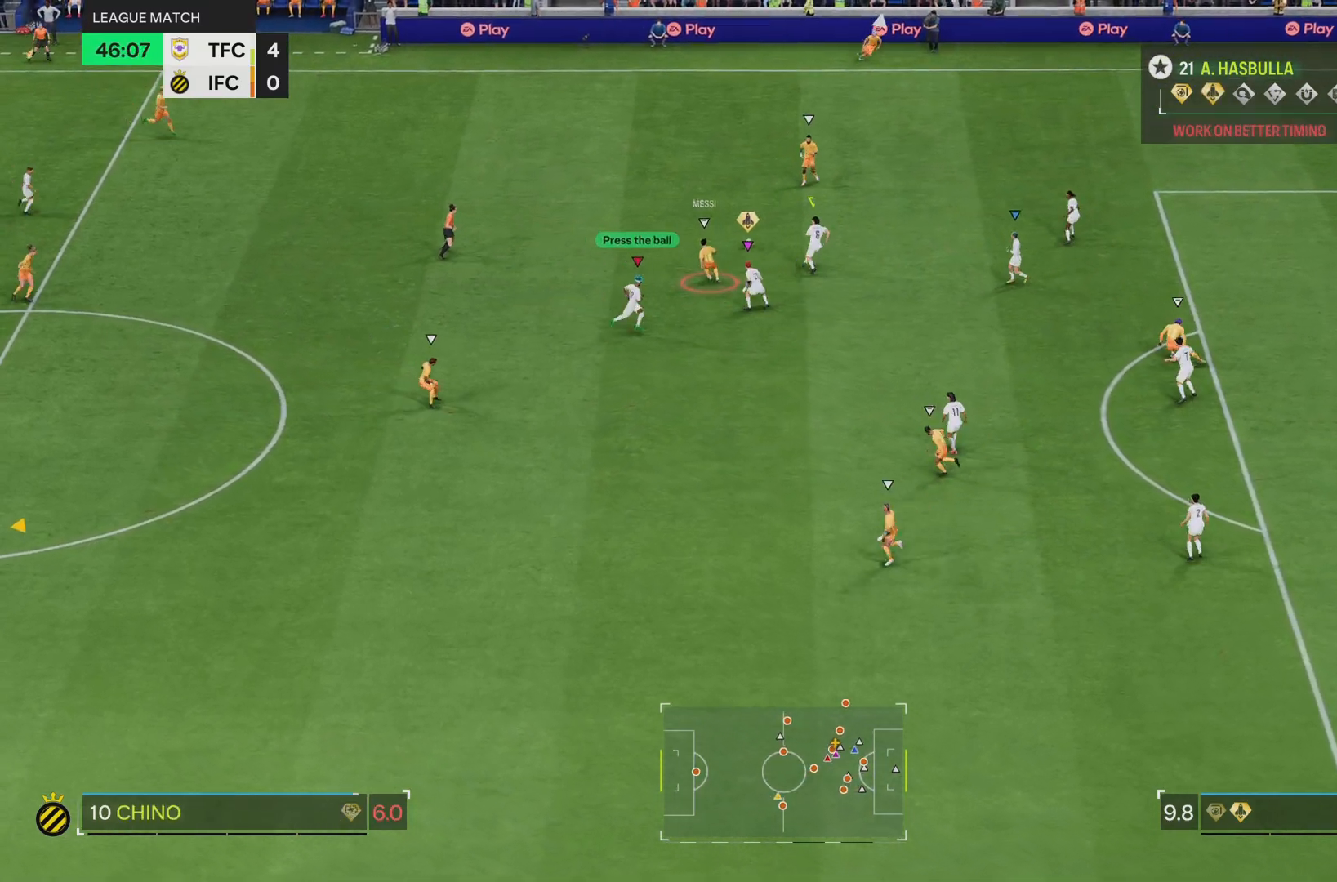
{"buttons": ["L2"], "left_stick": "down-right", "right_stick": "center", "events": [[184, "left_stick", "down"], [384, "left_stick", "down-right"]]}